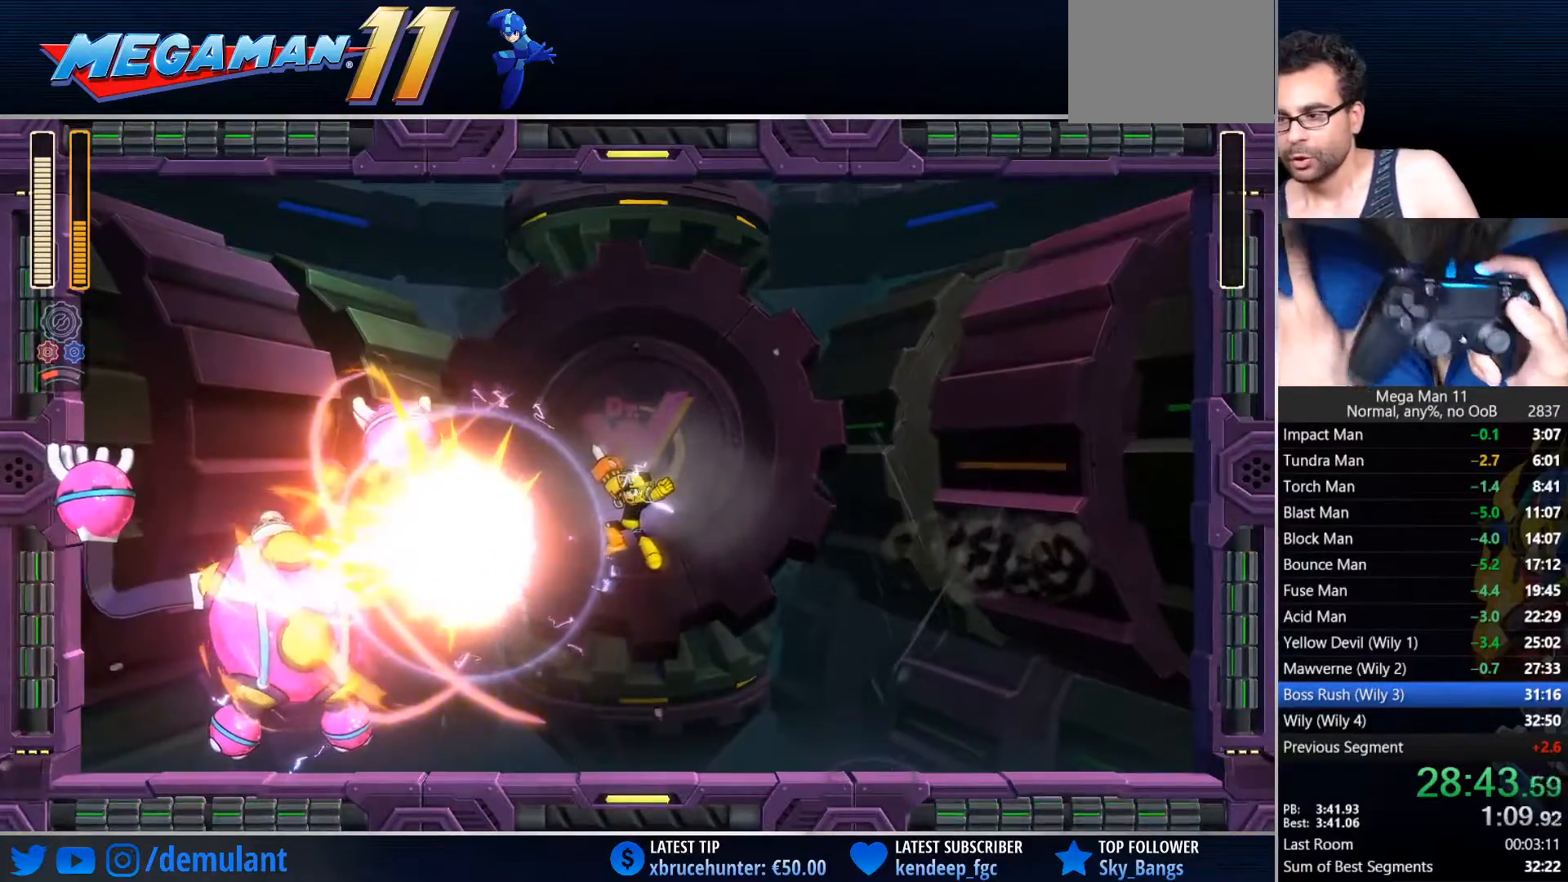
Gameplay with a controller (PlayStation layout); each line is a JSON object with the inputs held at the frame after it. "events" lists button and stick changes between this image and that frame as [ms after this image, input, new state], when the widget could be followed in between.
{"buttons": [], "left_stick": "center", "right_stick": "center", "events": []}
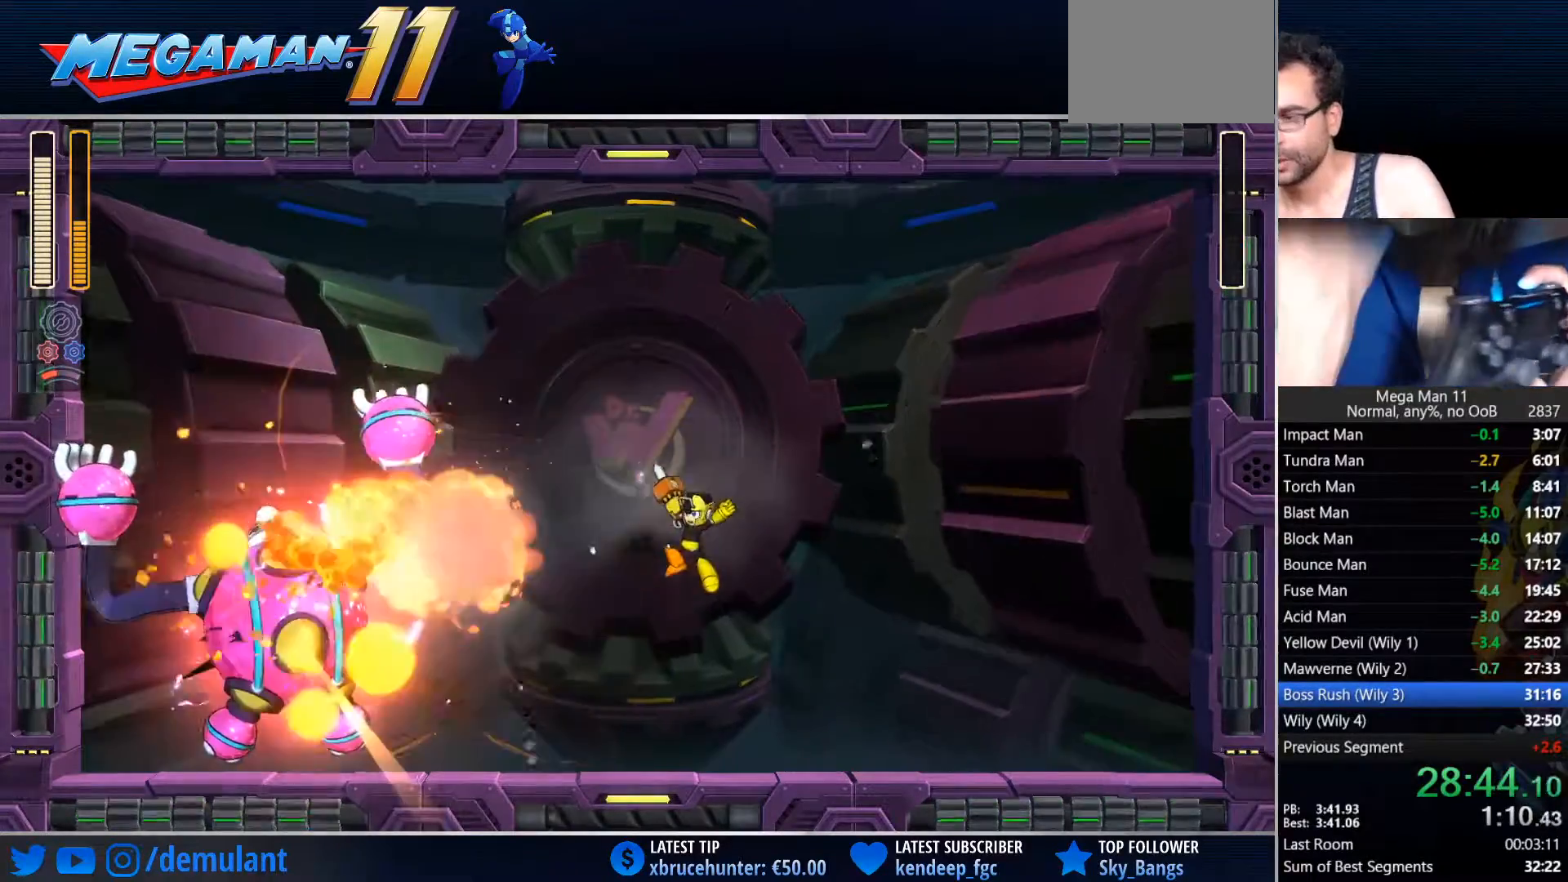
{"buttons": [], "left_stick": "center", "right_stick": "center", "events": []}
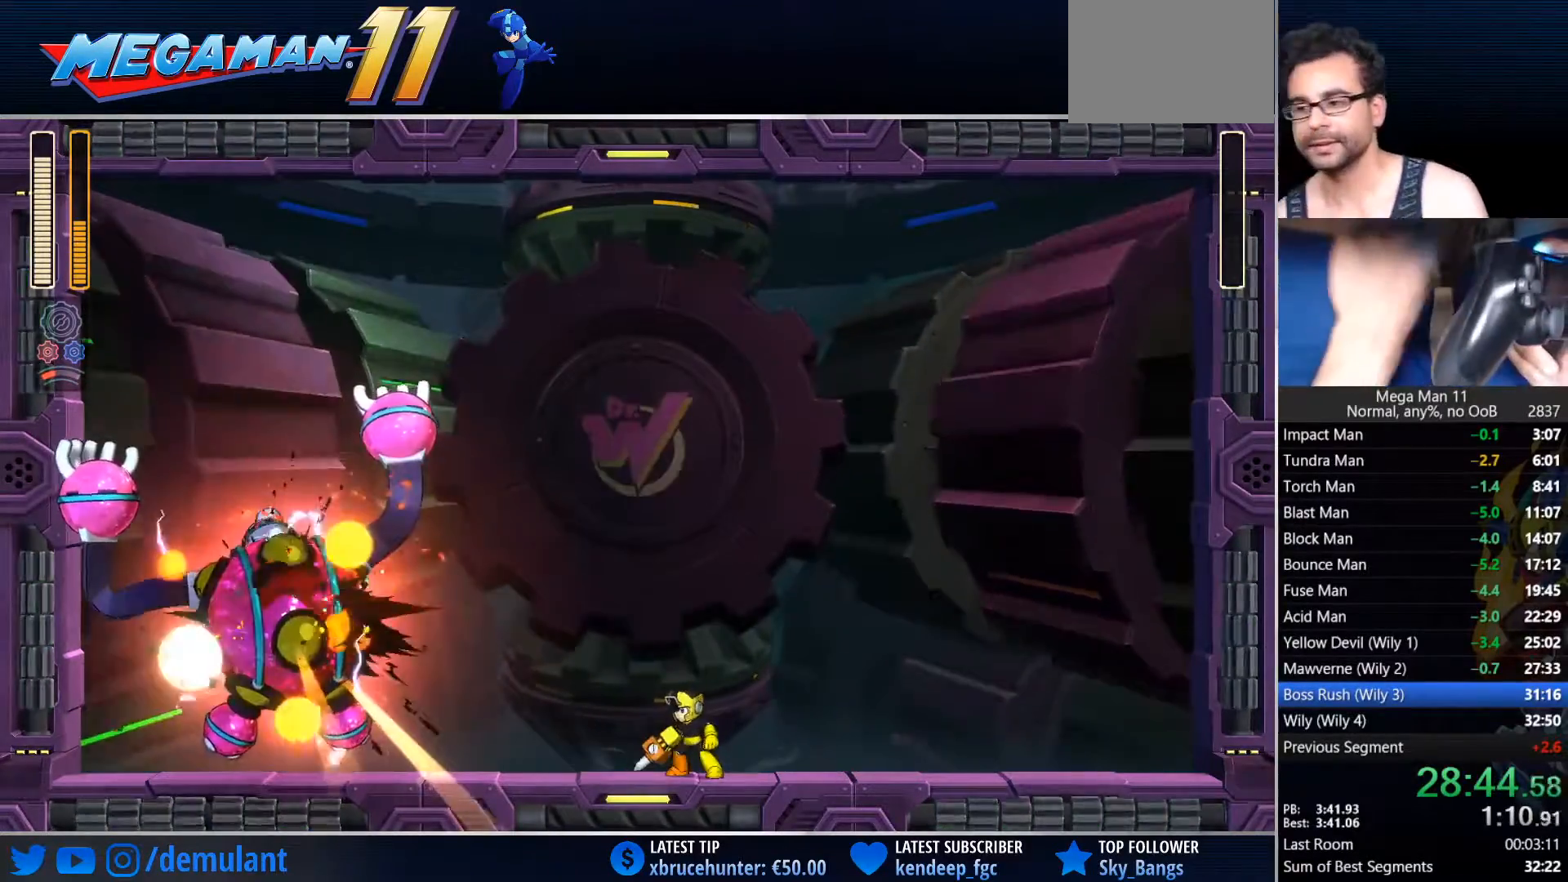
{"buttons": [], "left_stick": "center", "right_stick": "center", "events": []}
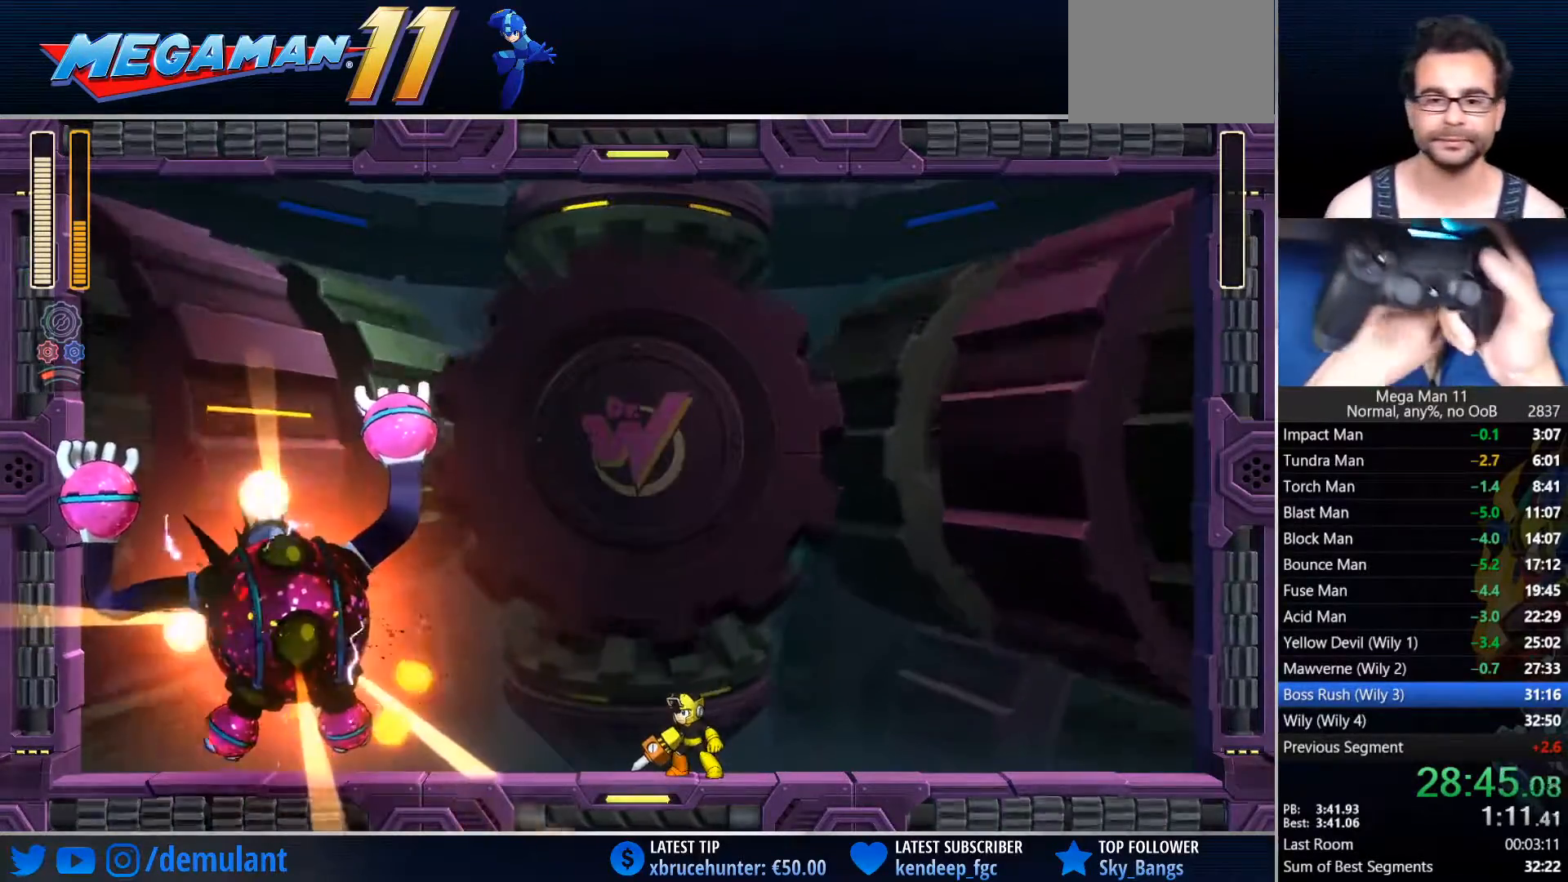
{"buttons": [], "left_stick": "center", "right_stick": "center", "events": []}
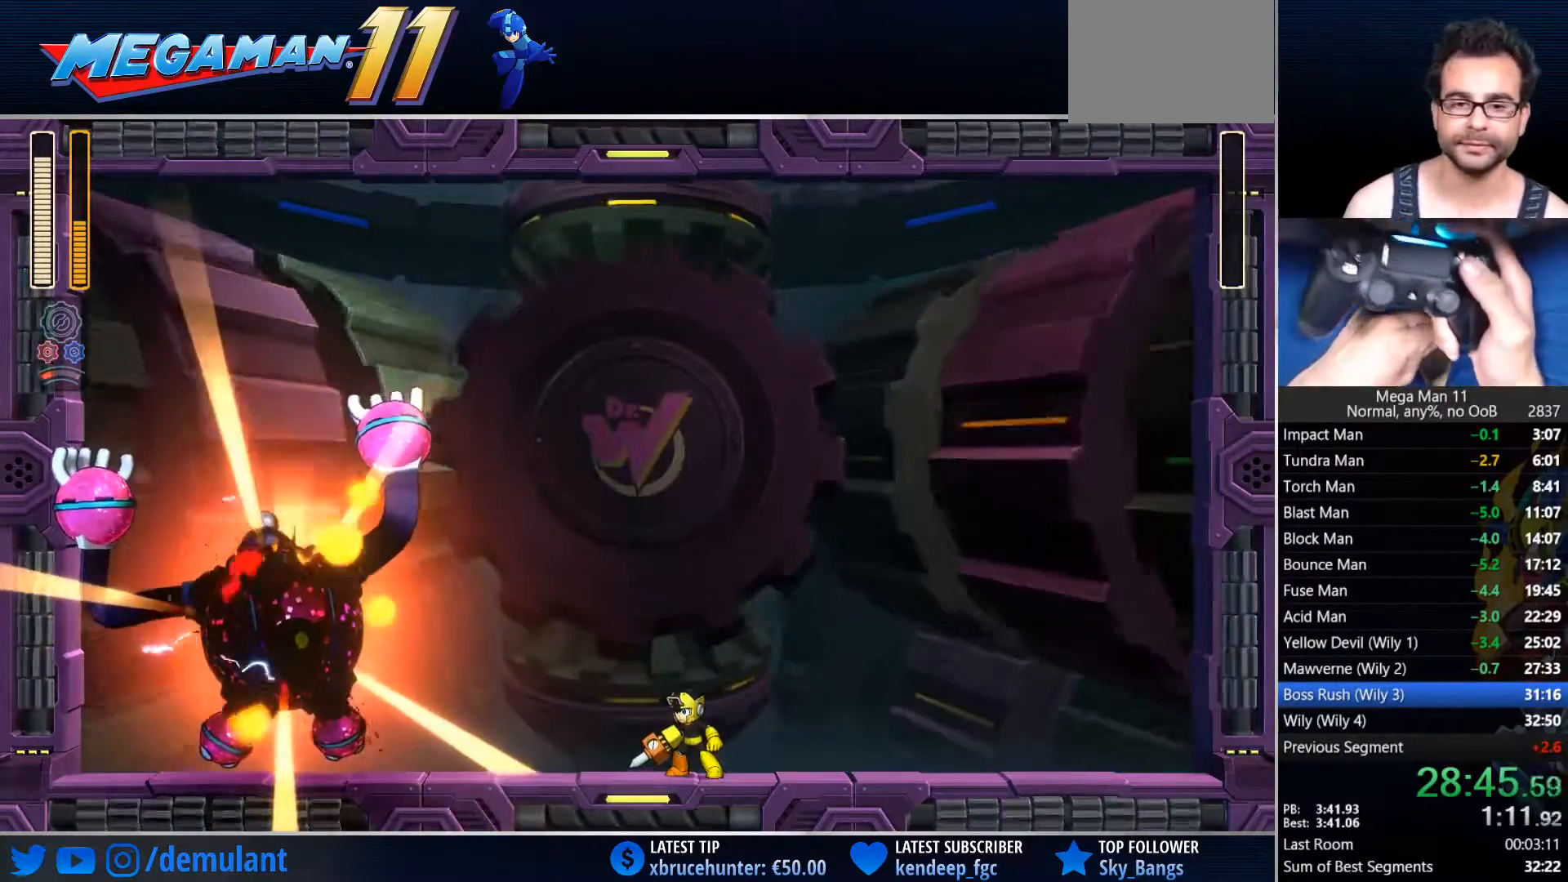
{"buttons": [], "left_stick": "center", "right_stick": "center", "events": []}
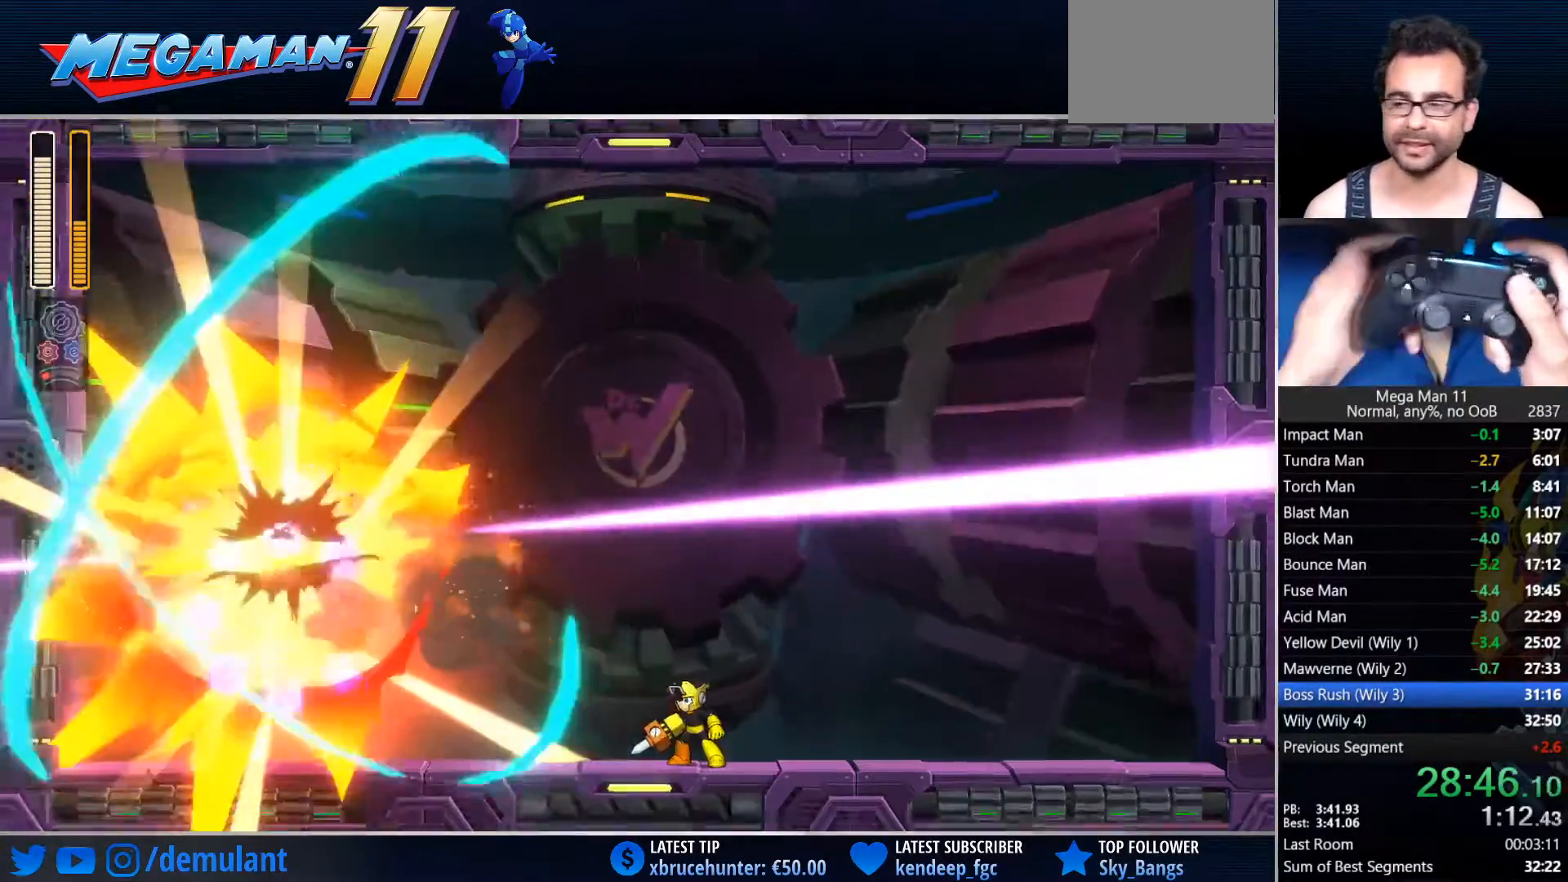
{"buttons": [], "left_stick": "center", "right_stick": "center", "events": []}
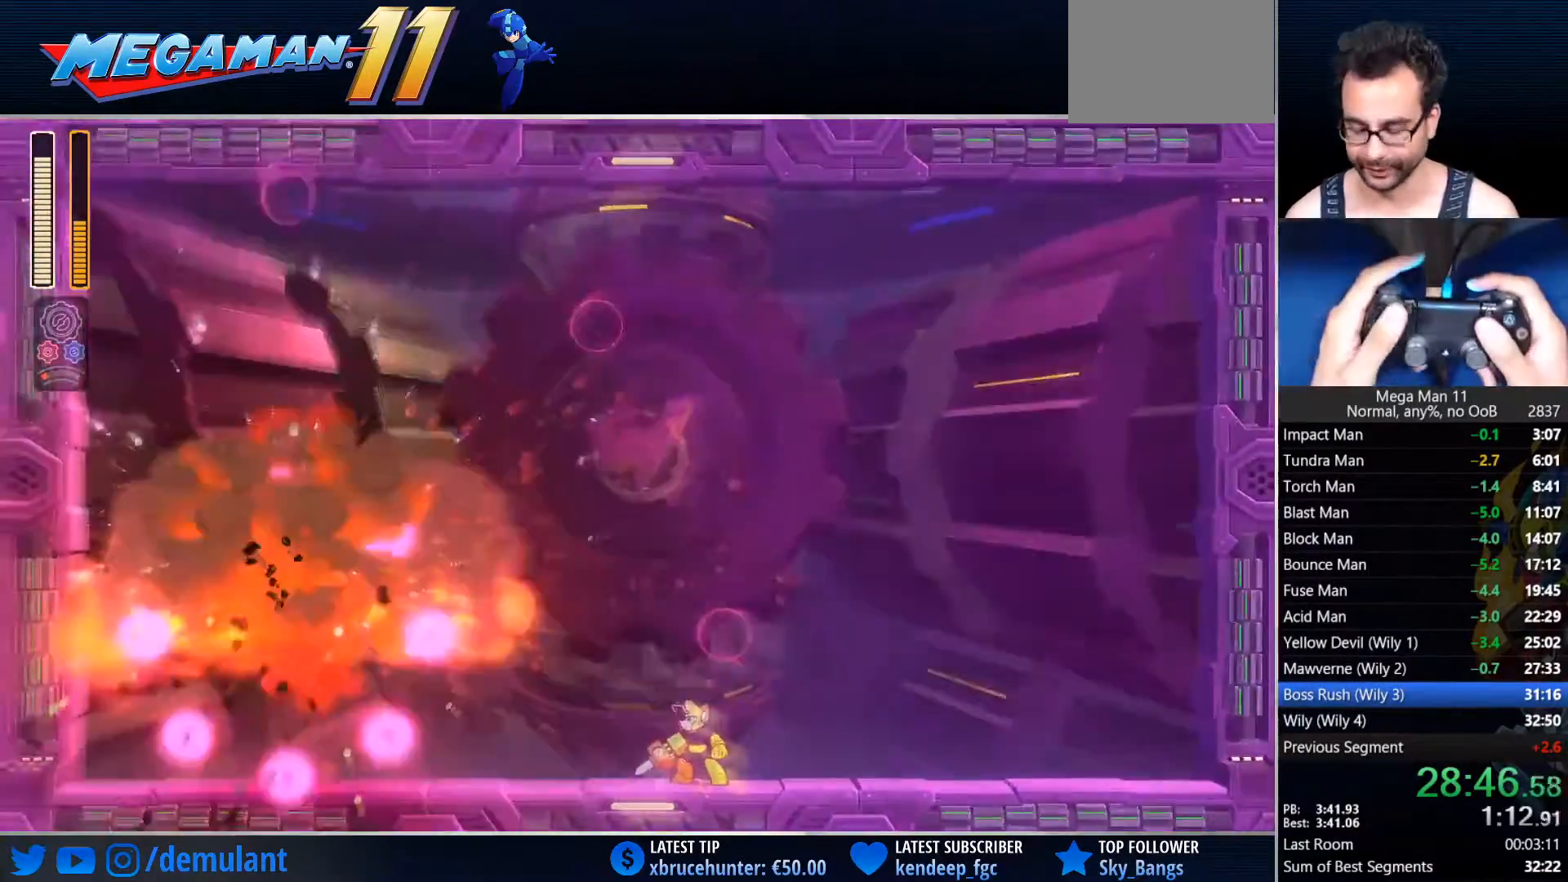
{"buttons": ["DPAD_LEFT"], "left_stick": "center", "right_stick": "center", "events": [[150, "DPAD_LEFT", "down"]]}
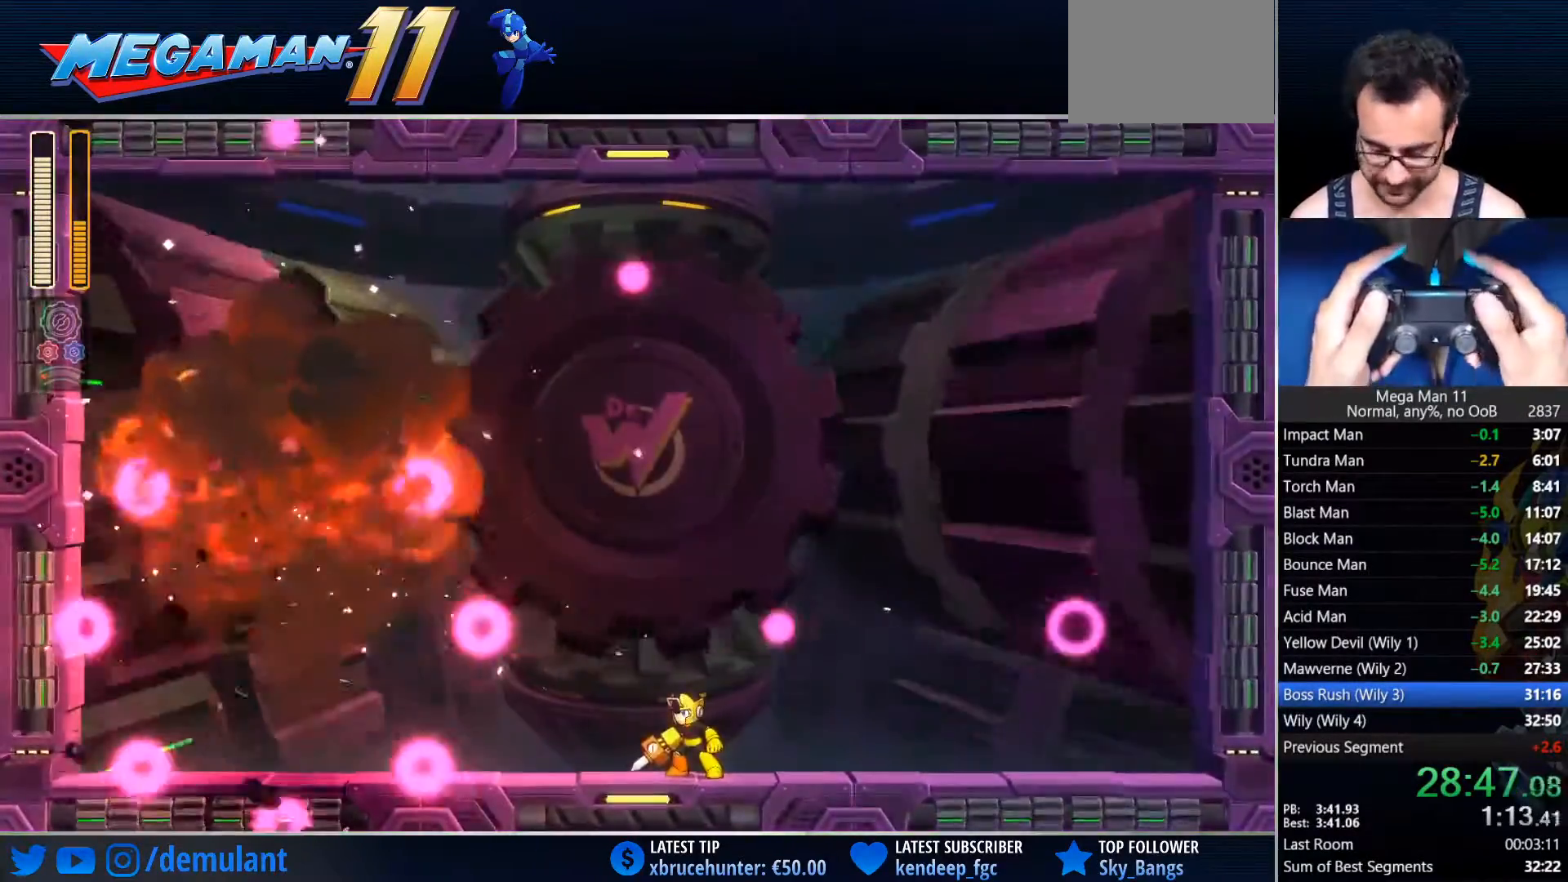
{"buttons": ["DPAD_LEFT"], "left_stick": "center", "right_stick": "center", "events": []}
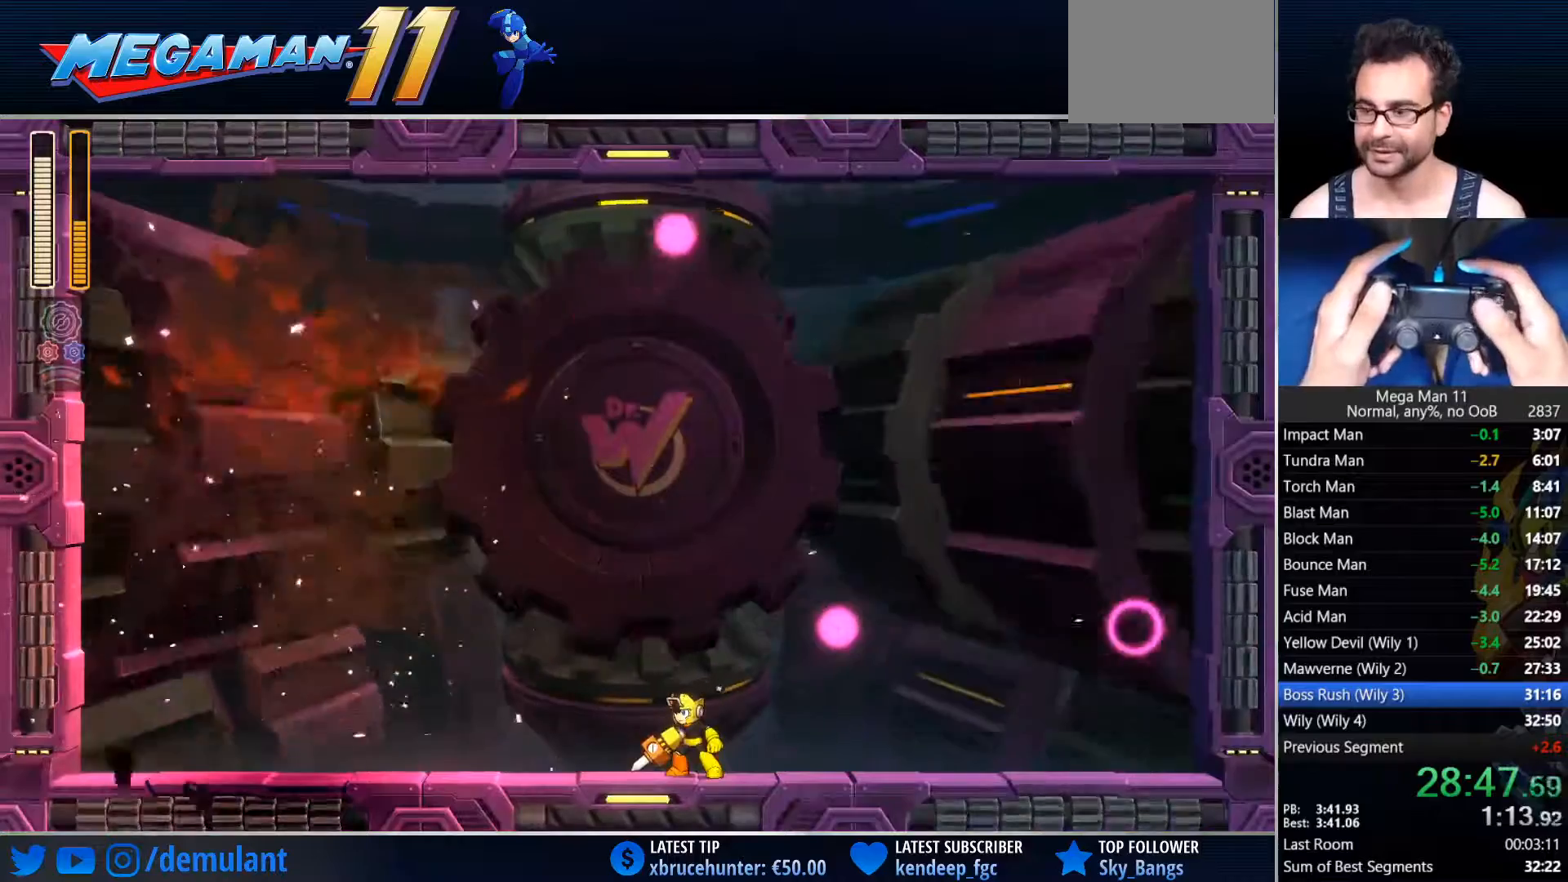
{"buttons": ["DPAD_LEFT"], "left_stick": "center", "right_stick": "center", "events": []}
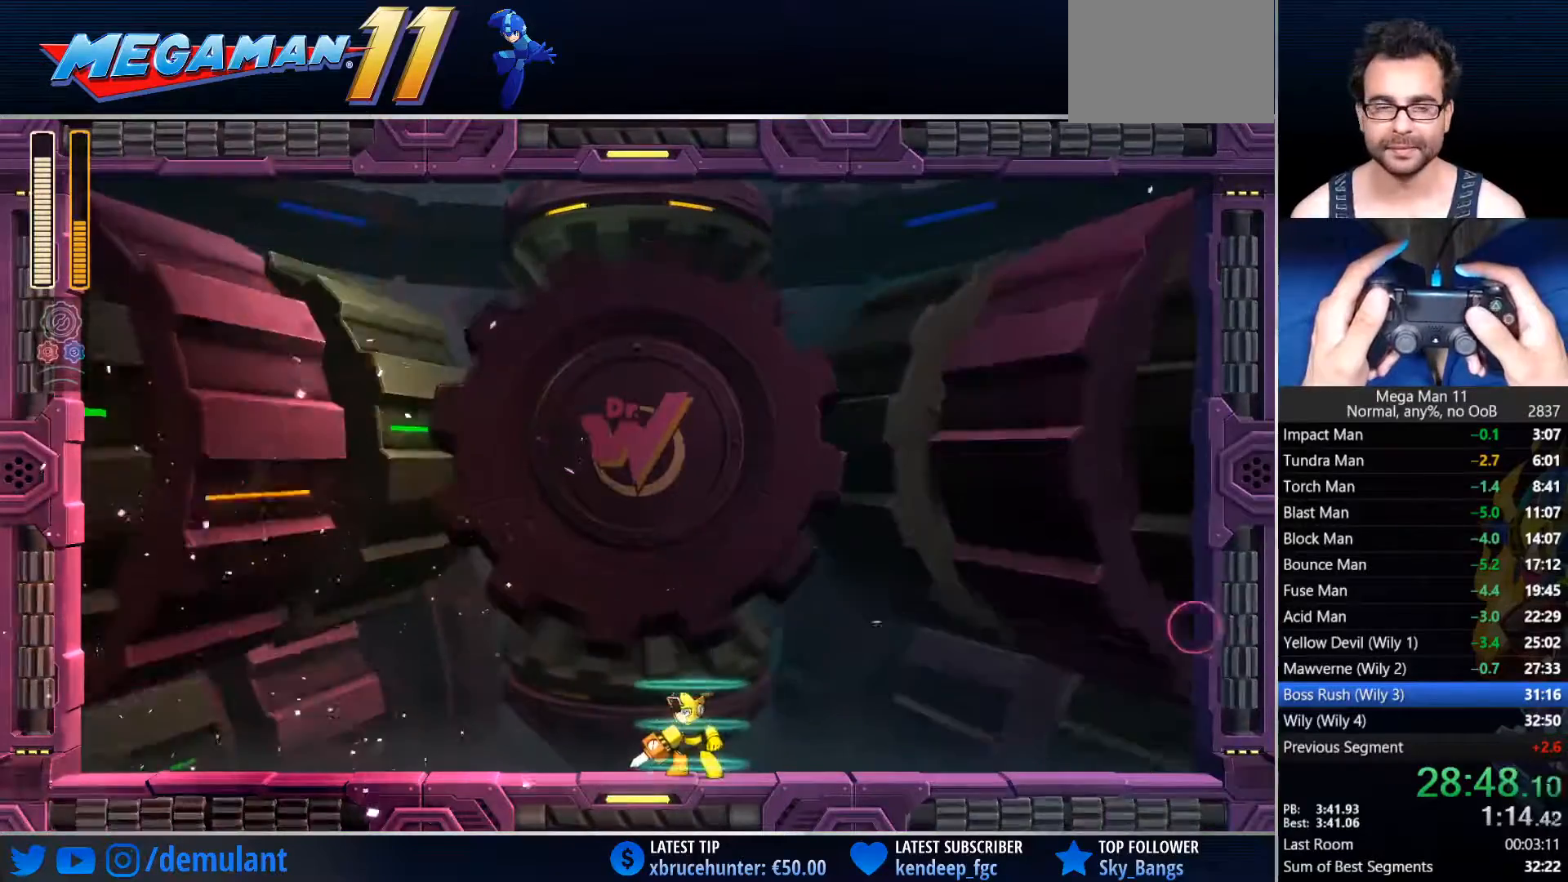
{"buttons": ["DPAD_LEFT"], "left_stick": "center", "right_stick": "center", "events": []}
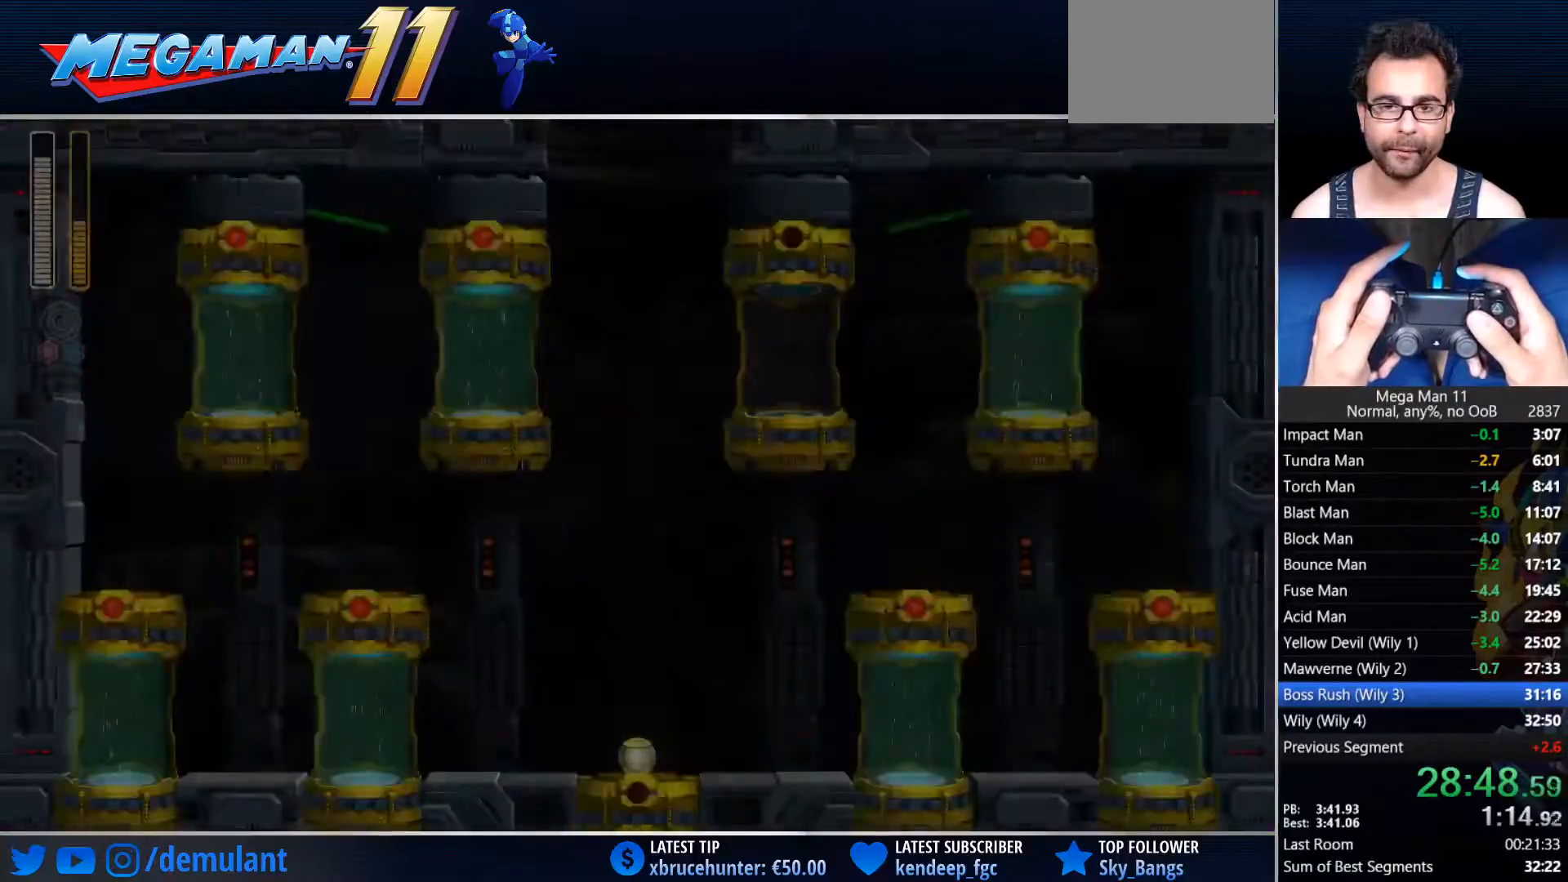
{"buttons": ["DPAD_LEFT"], "left_stick": "center", "right_stick": "center", "events": []}
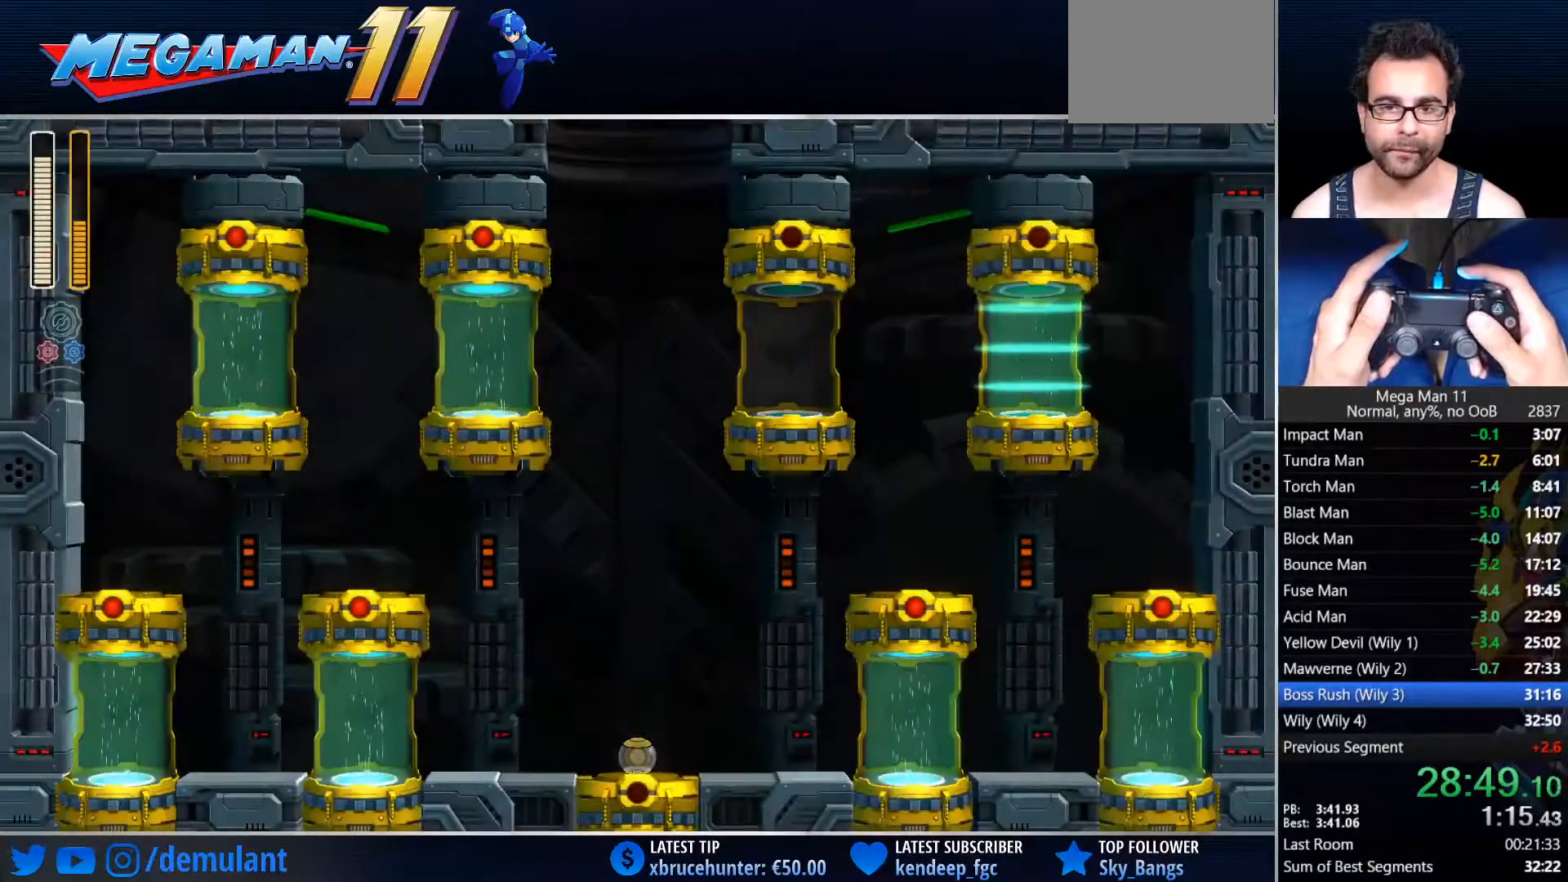
{"buttons": ["DPAD_LEFT"], "left_stick": "center", "right_stick": "center", "events": []}
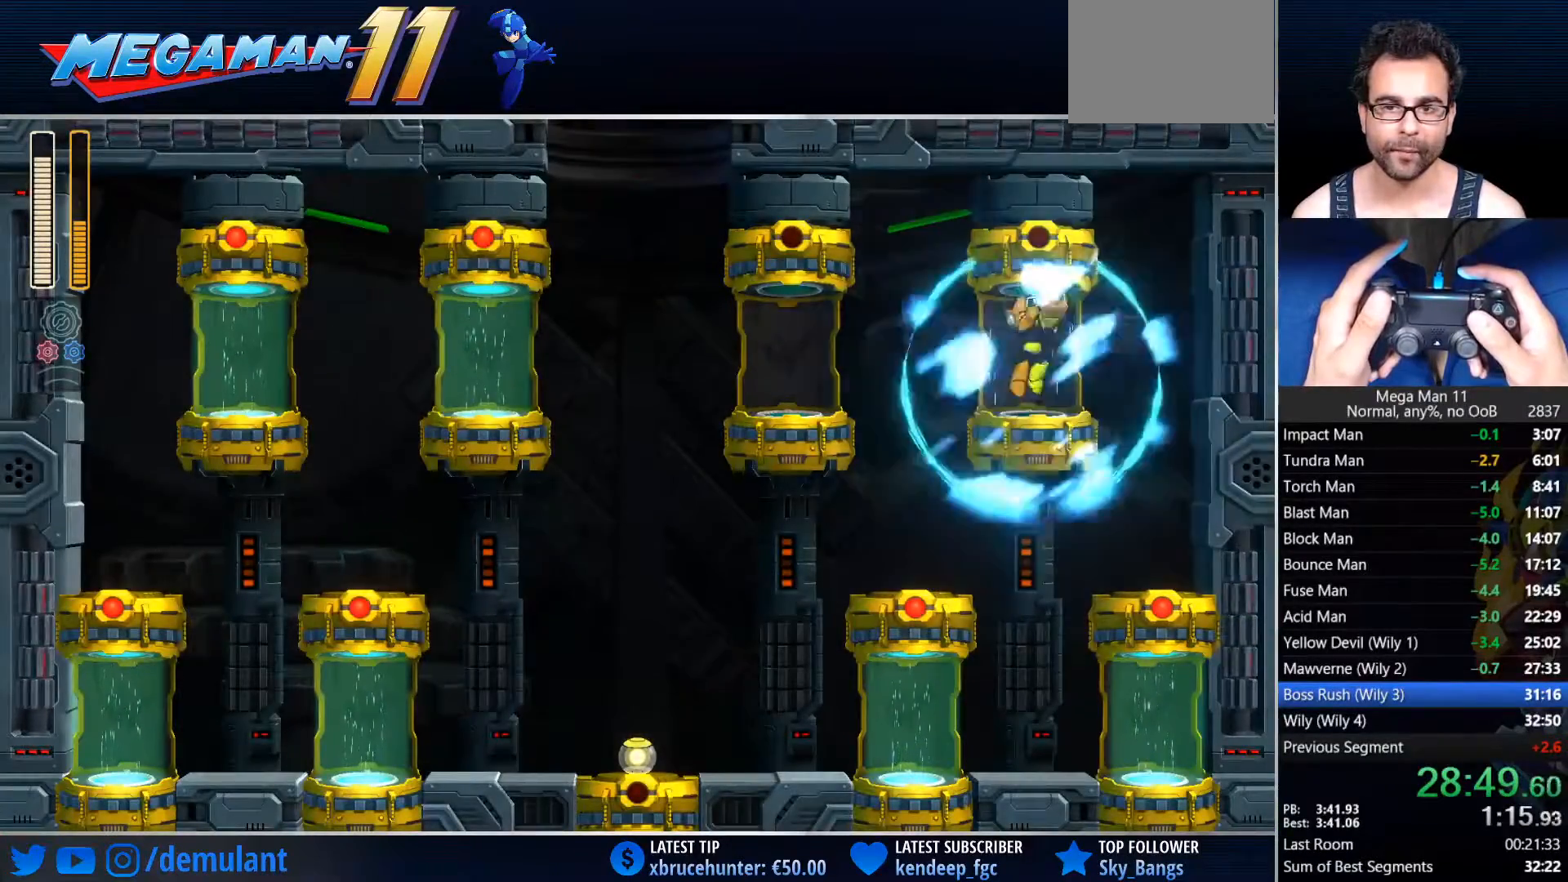
{"buttons": ["DPAD_LEFT"], "left_stick": "center", "right_stick": "center", "events": []}
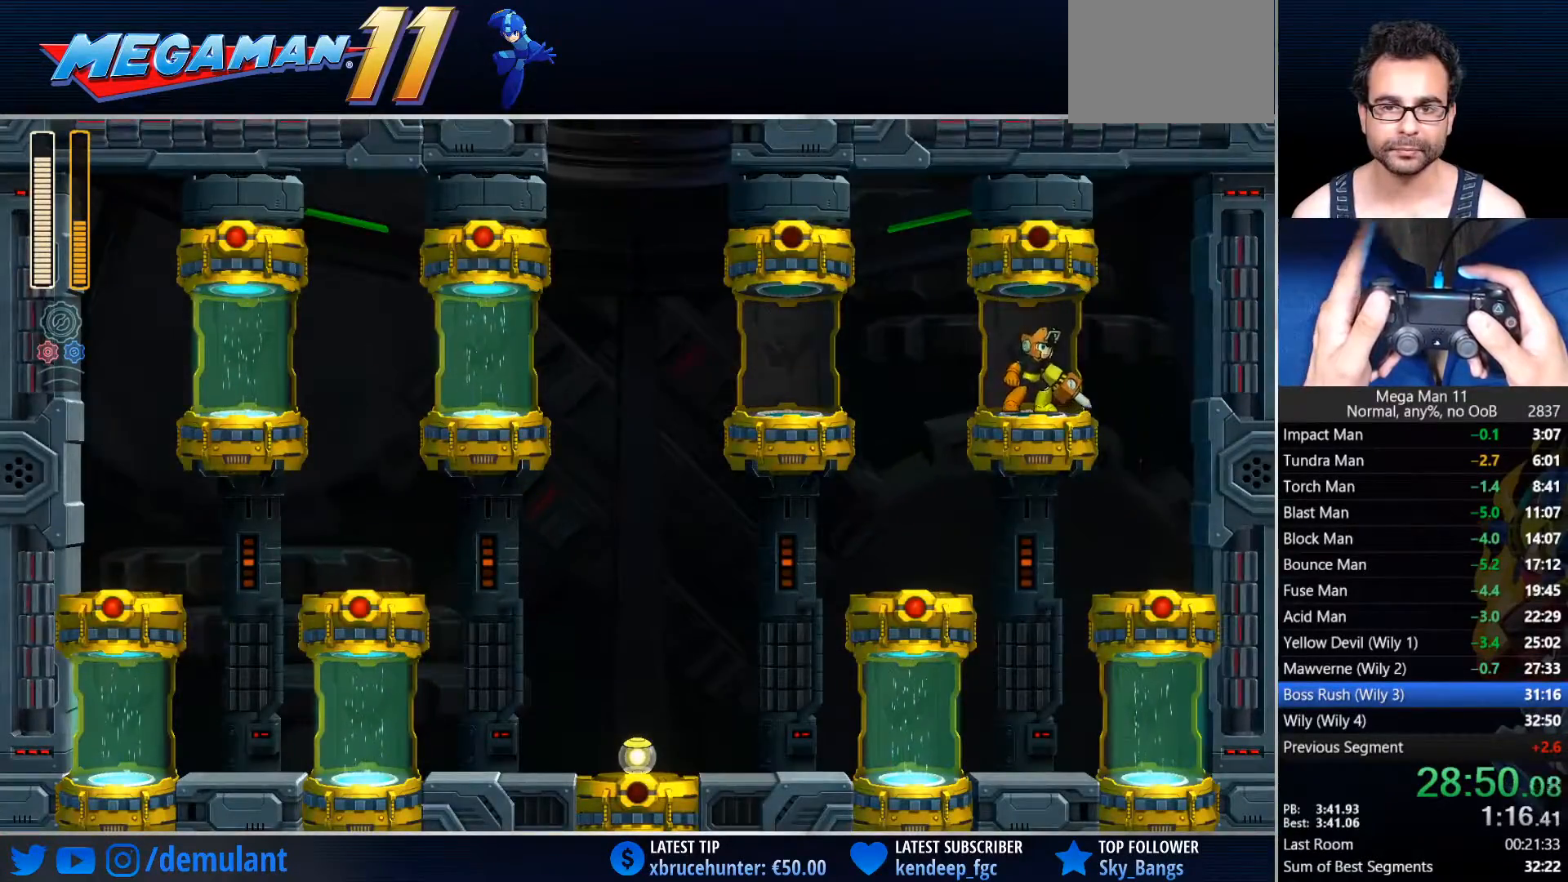
{"buttons": ["DPAD_LEFT"], "left_stick": "center", "right_stick": "center", "events": [[67, "L1", "down"], [117, "SQUARE", "down"], [150, "L1", "up"], [217, "L1", "down"], [217, "SQUARE", "up"], [367, "L1", "up"]]}
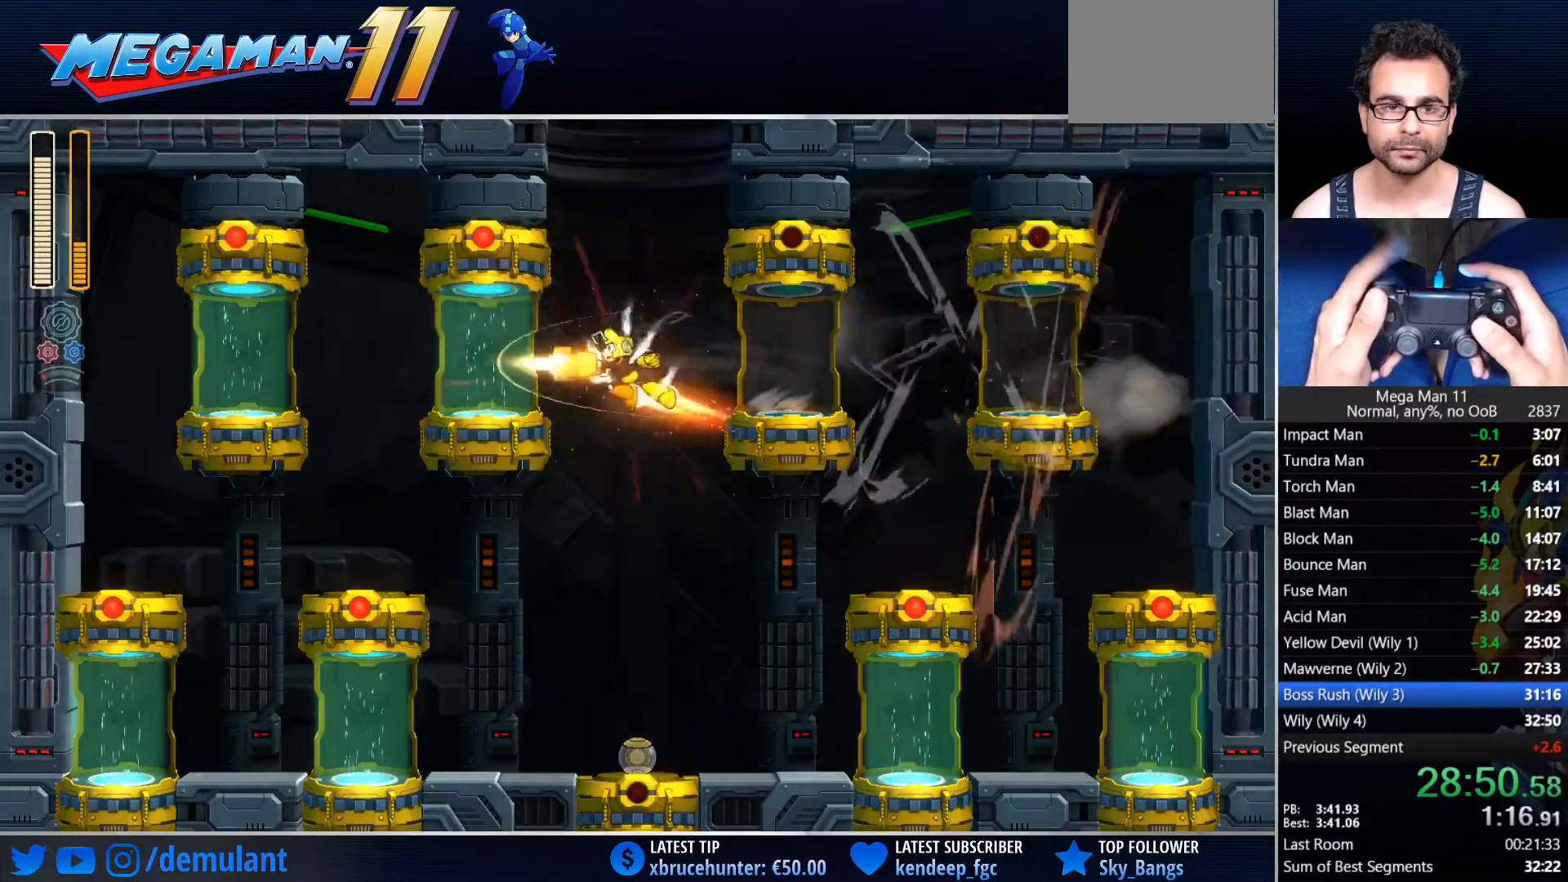
{"buttons": [], "left_stick": "center", "right_stick": "center", "events": [[100, "DPAD_LEFT", "up"], [117, "DPAD_RIGHT", "down"], [200, "DPAD_RIGHT", "up"]]}
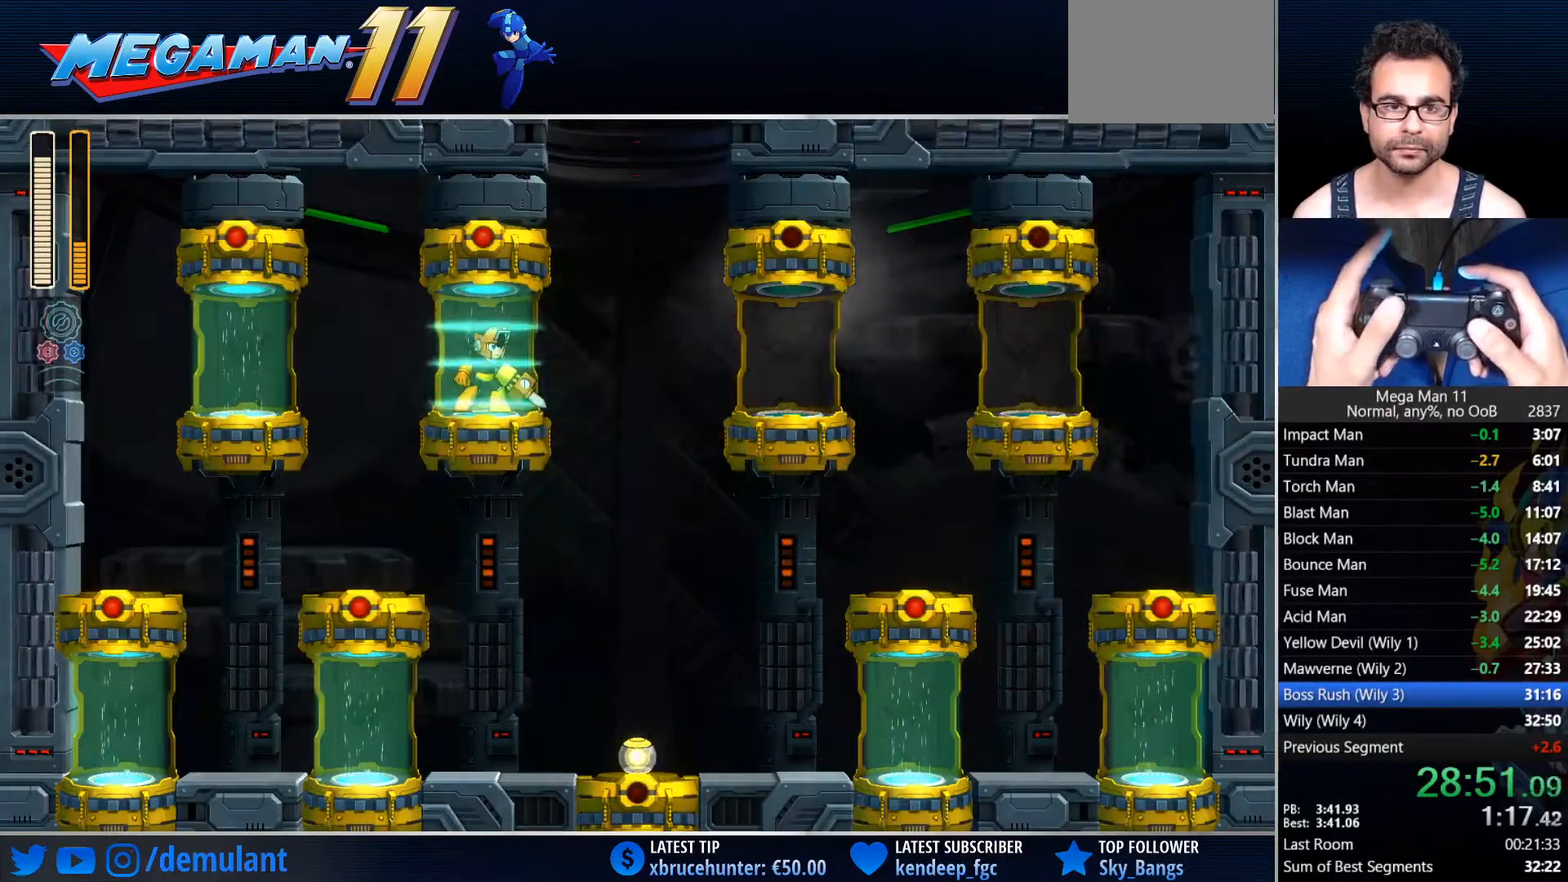
{"buttons": [], "left_stick": "center", "right_stick": "center", "events": []}
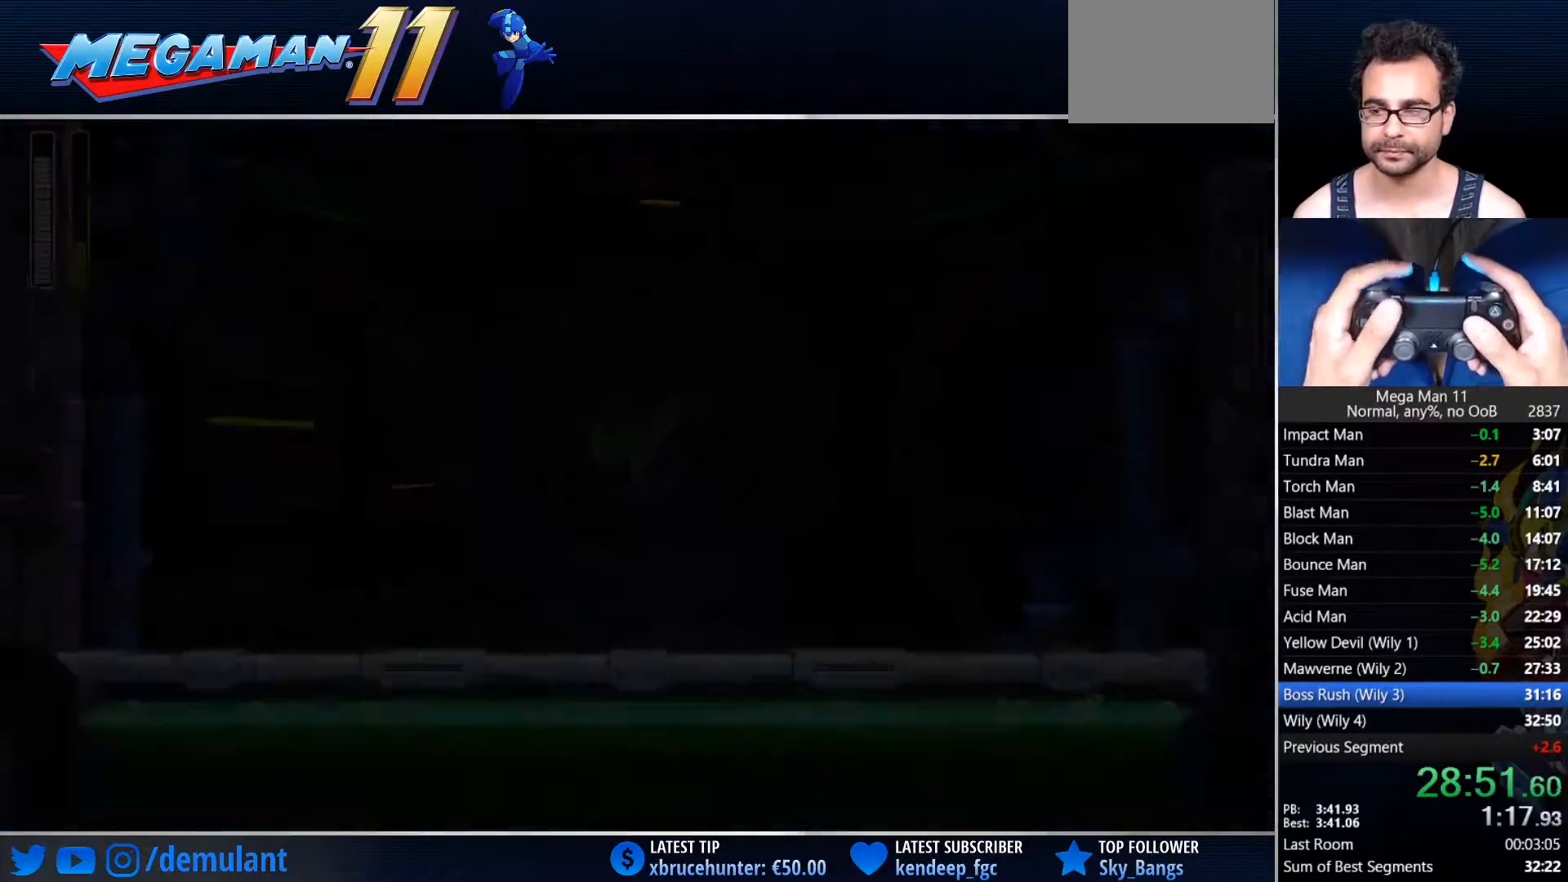
{"buttons": ["L1", "DPAD_RIGHT"], "left_stick": "center", "right_stick": "center", "events": [[17, "DPAD_RIGHT", "down"], [33, "L1", "down"]]}
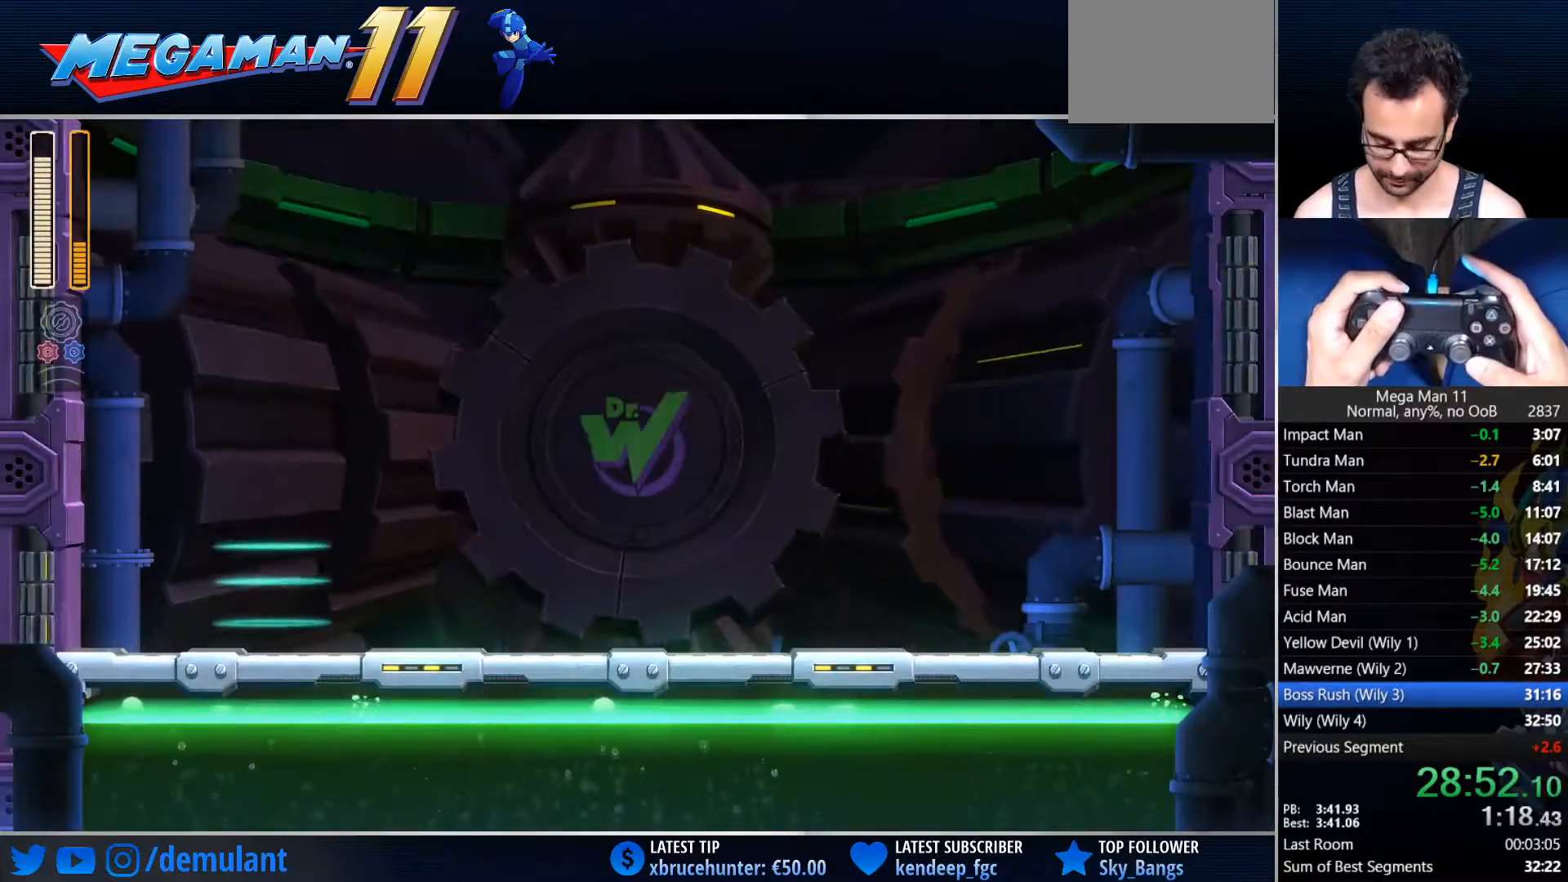
{"buttons": ["L1", "DPAD_RIGHT"], "left_stick": "center", "right_stick": "up-left", "events": [[183, "right_stick", "up-left"]]}
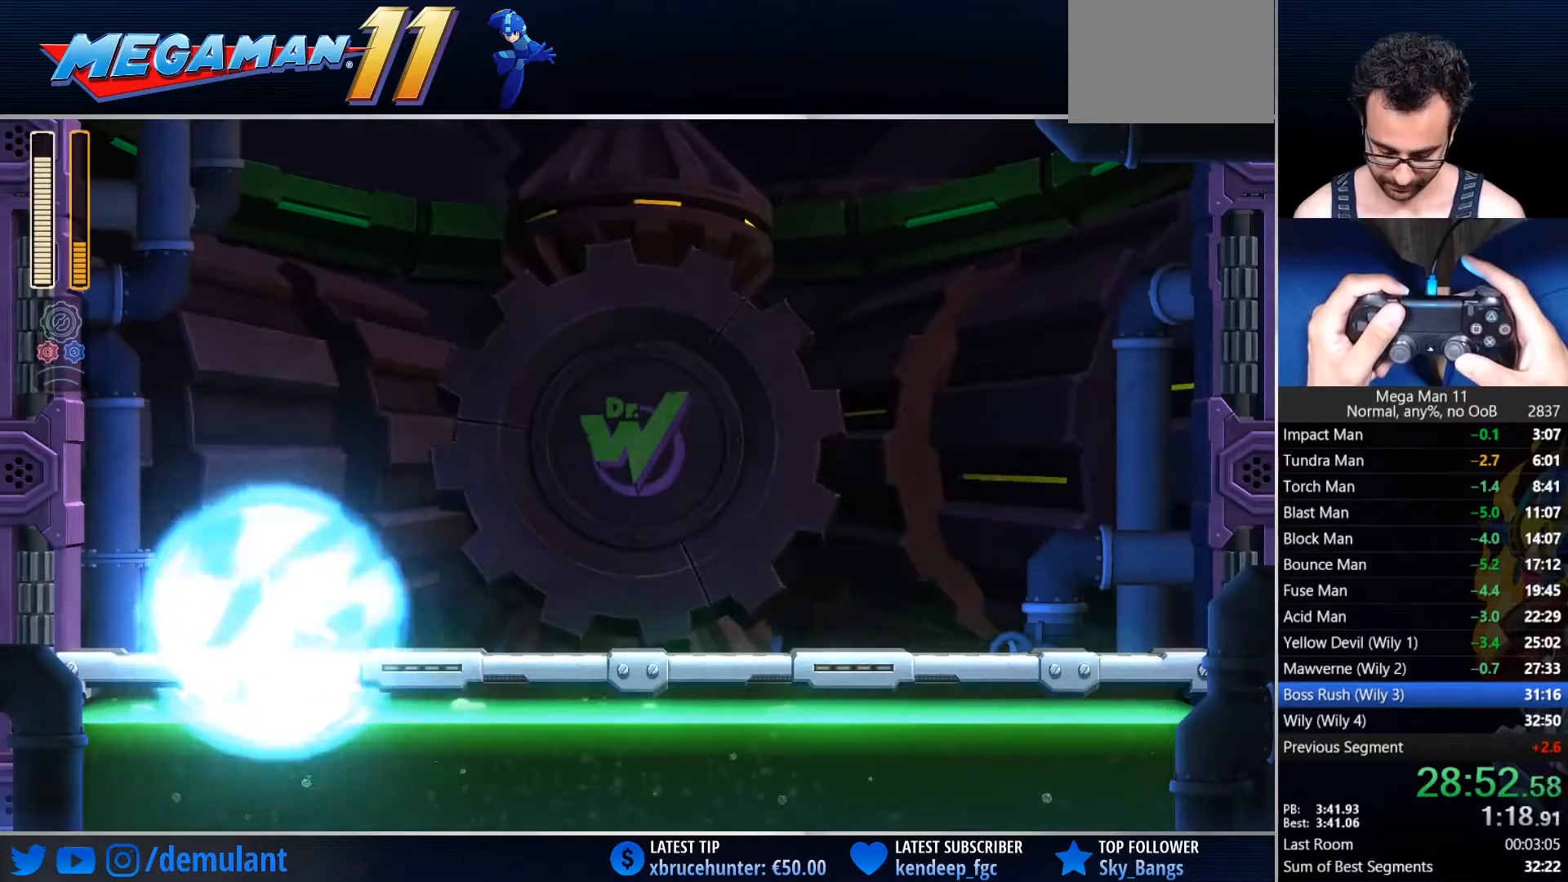
{"buttons": ["L1", "DPAD_RIGHT"], "left_stick": "center", "right_stick": "up-left", "events": []}
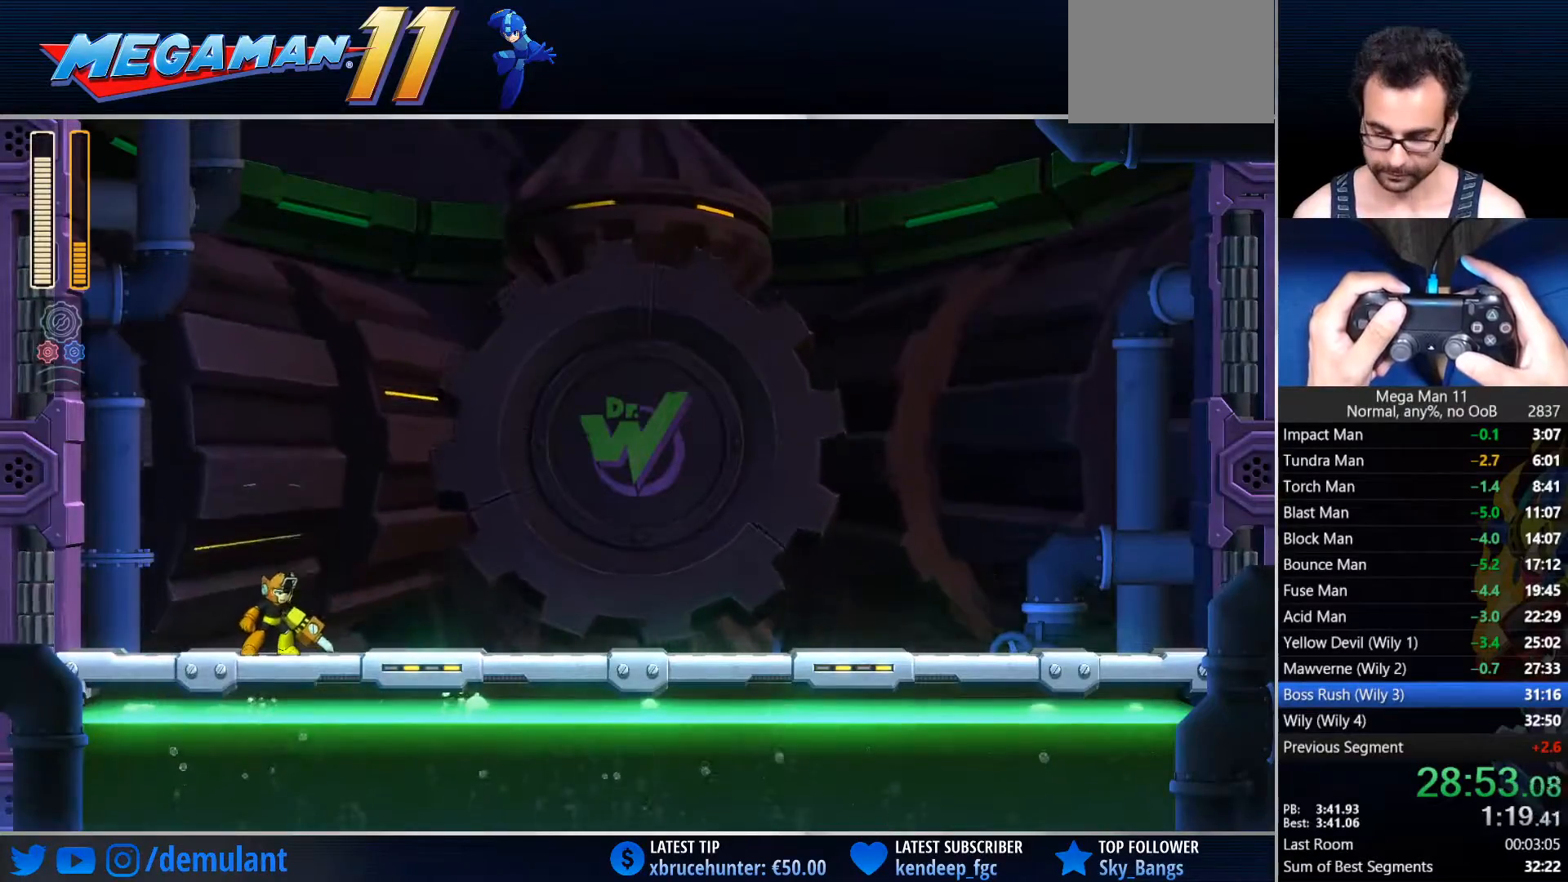
{"buttons": ["L1", "DPAD_RIGHT"], "left_stick": "center", "right_stick": "left", "events": [[167, "right_stick", "center"], [500, "right_stick", "left"]]}
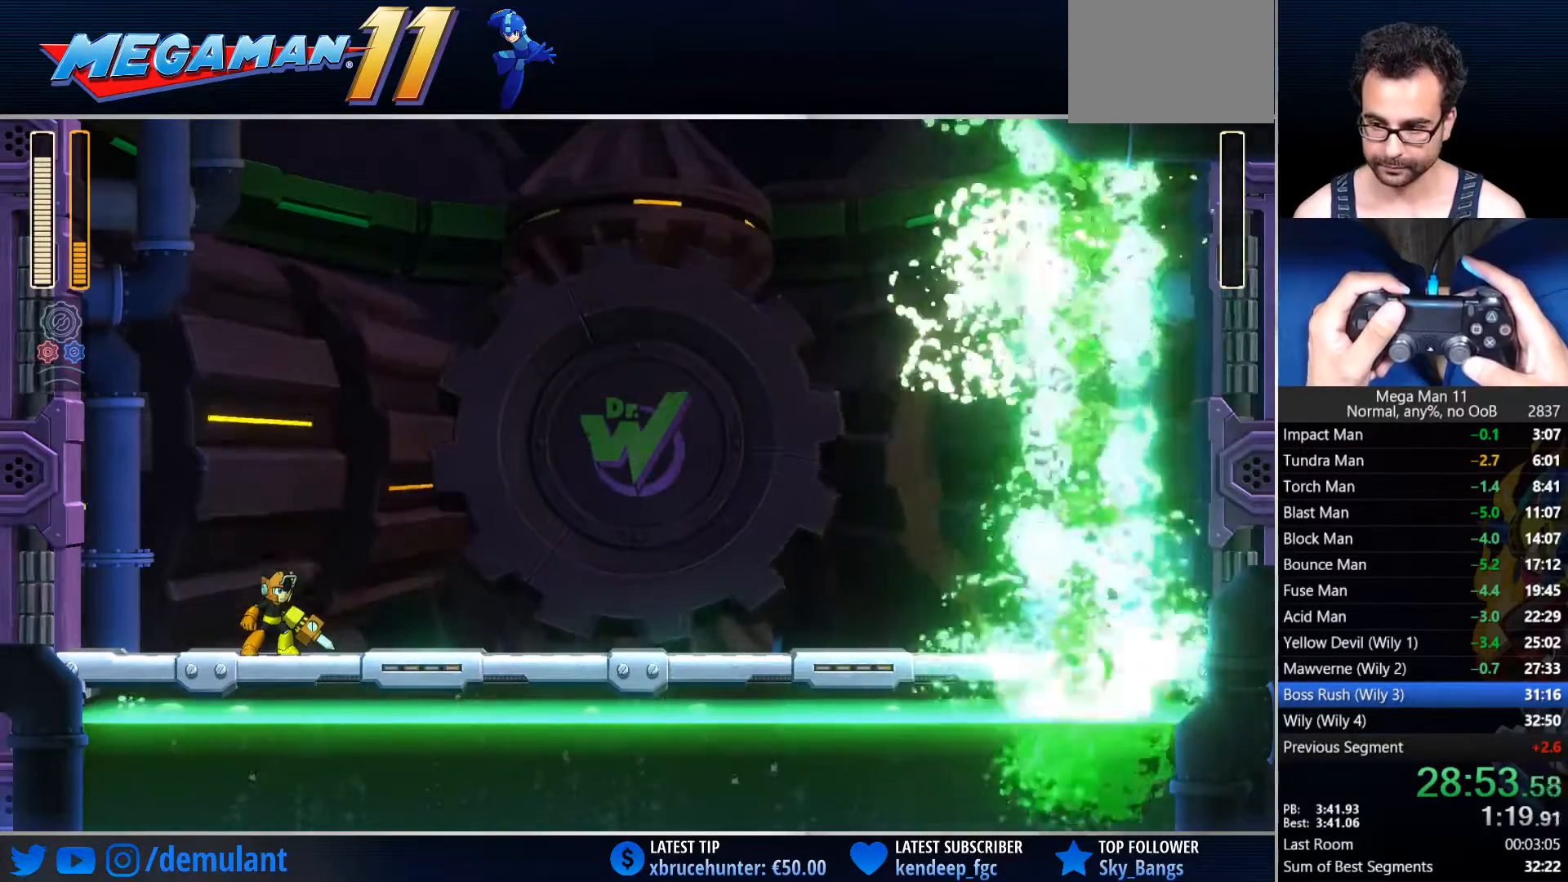
{"buttons": ["L1", "DPAD_RIGHT"], "left_stick": "center", "right_stick": "up-left", "events": [[50, "right_stick", "up-left"]]}
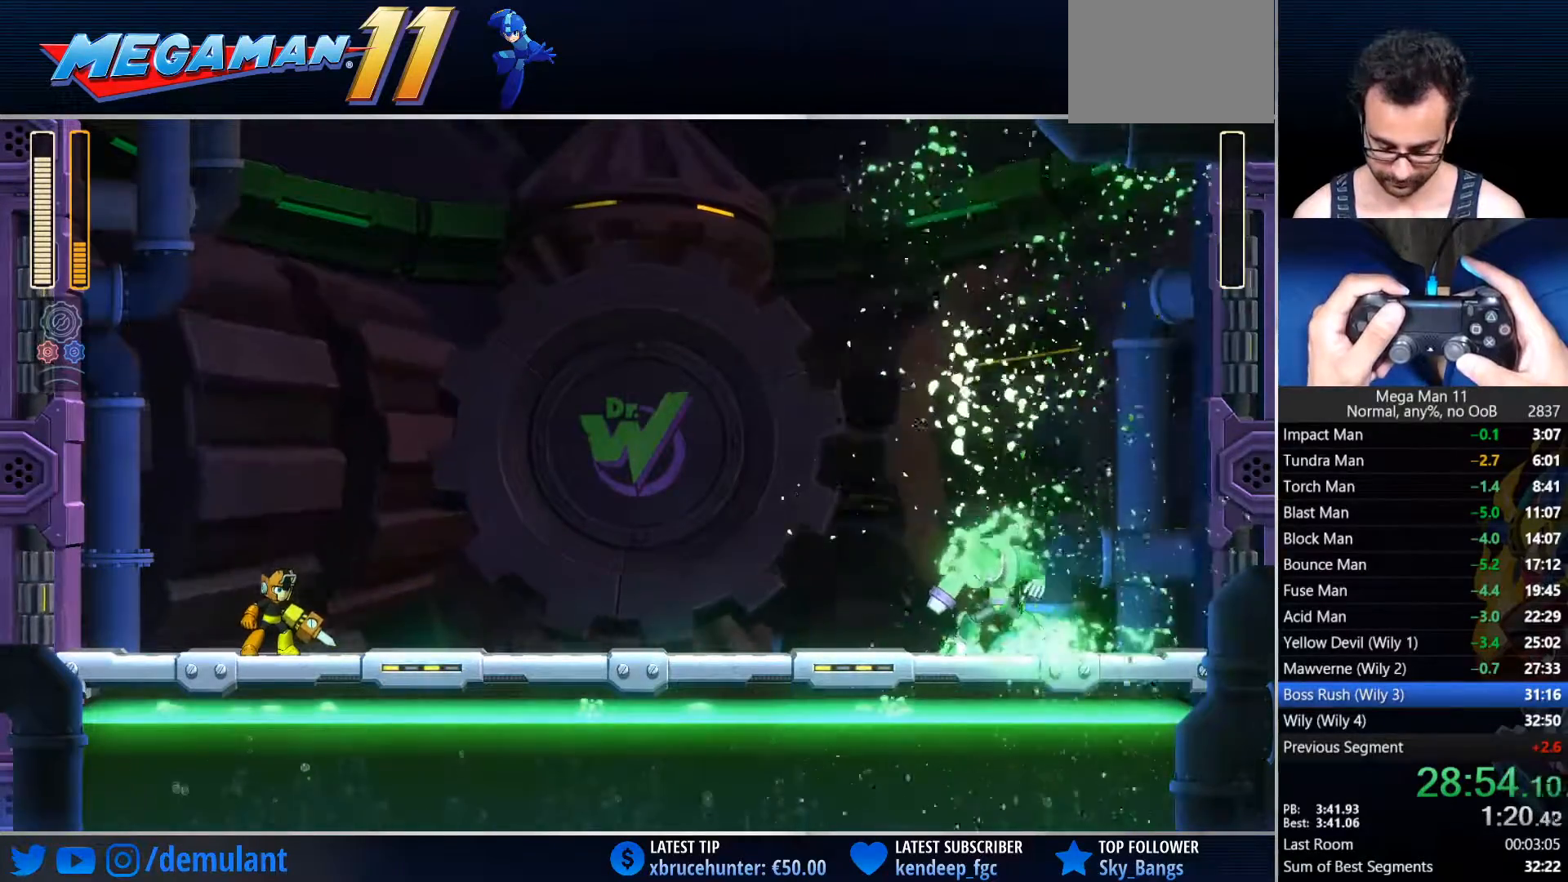
{"buttons": ["L1", "DPAD_RIGHT"], "left_stick": "center", "right_stick": "up-left", "events": []}
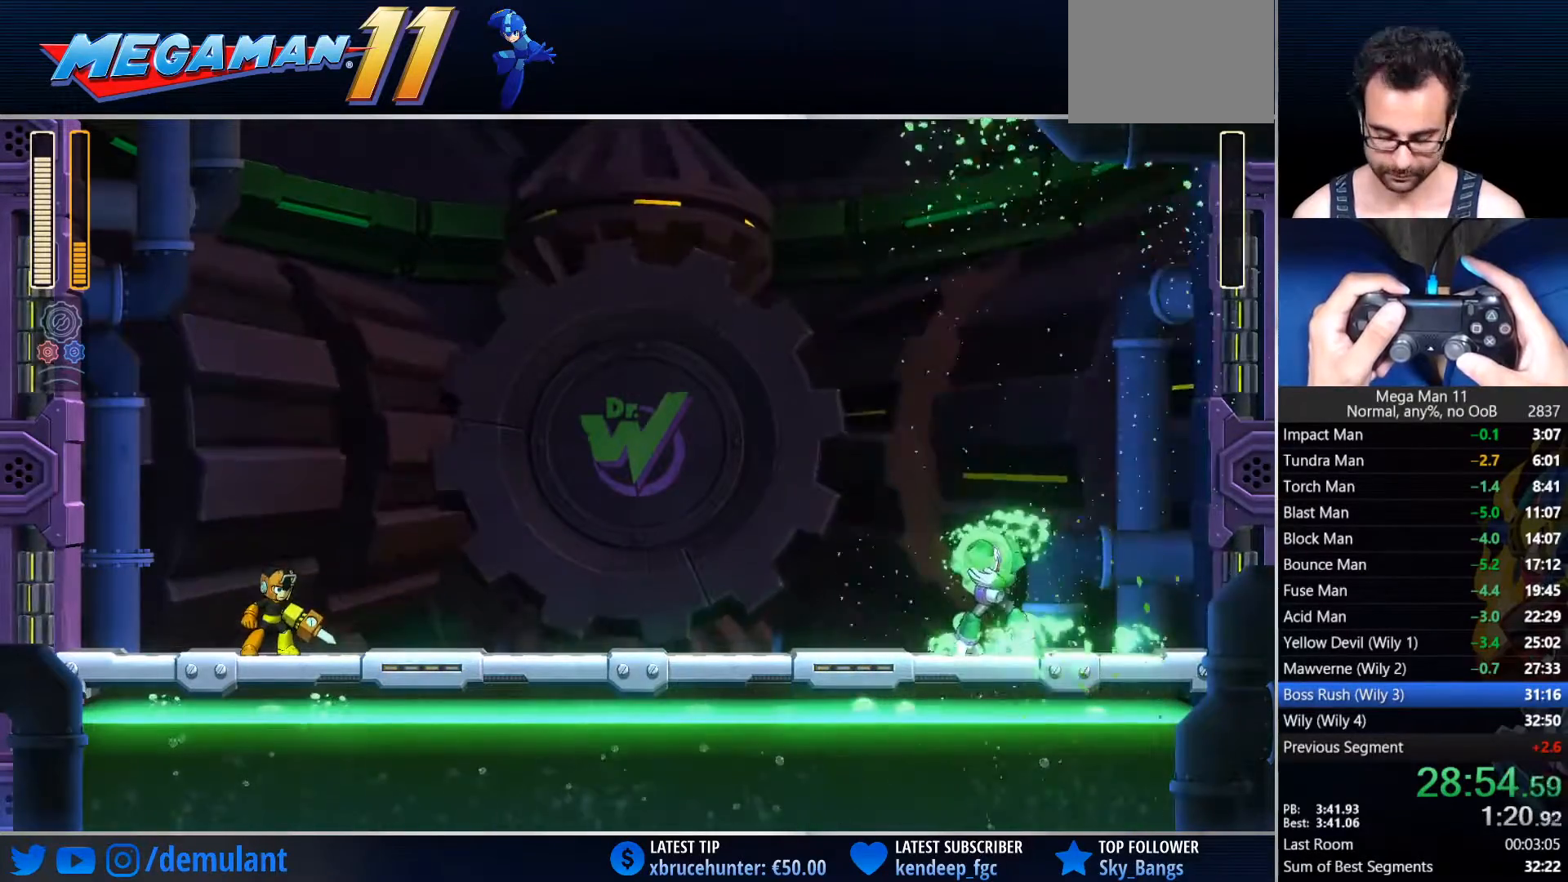
{"buttons": ["L1", "DPAD_RIGHT"], "left_stick": "center", "right_stick": "up-left", "events": []}
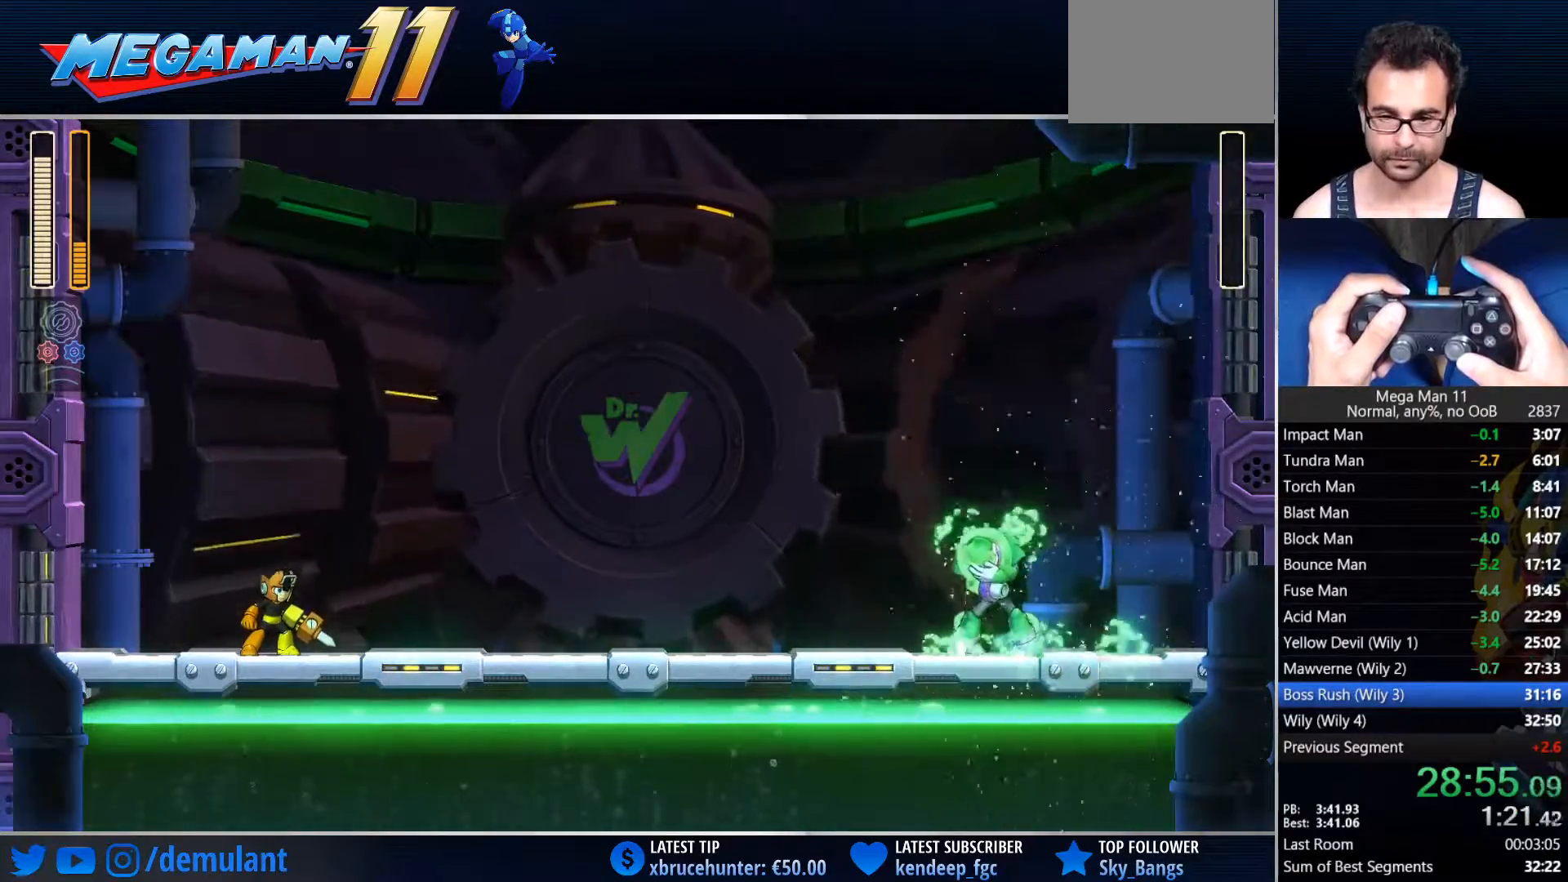
{"buttons": ["L1", "DPAD_RIGHT"], "left_stick": "center", "right_stick": "up-left", "events": []}
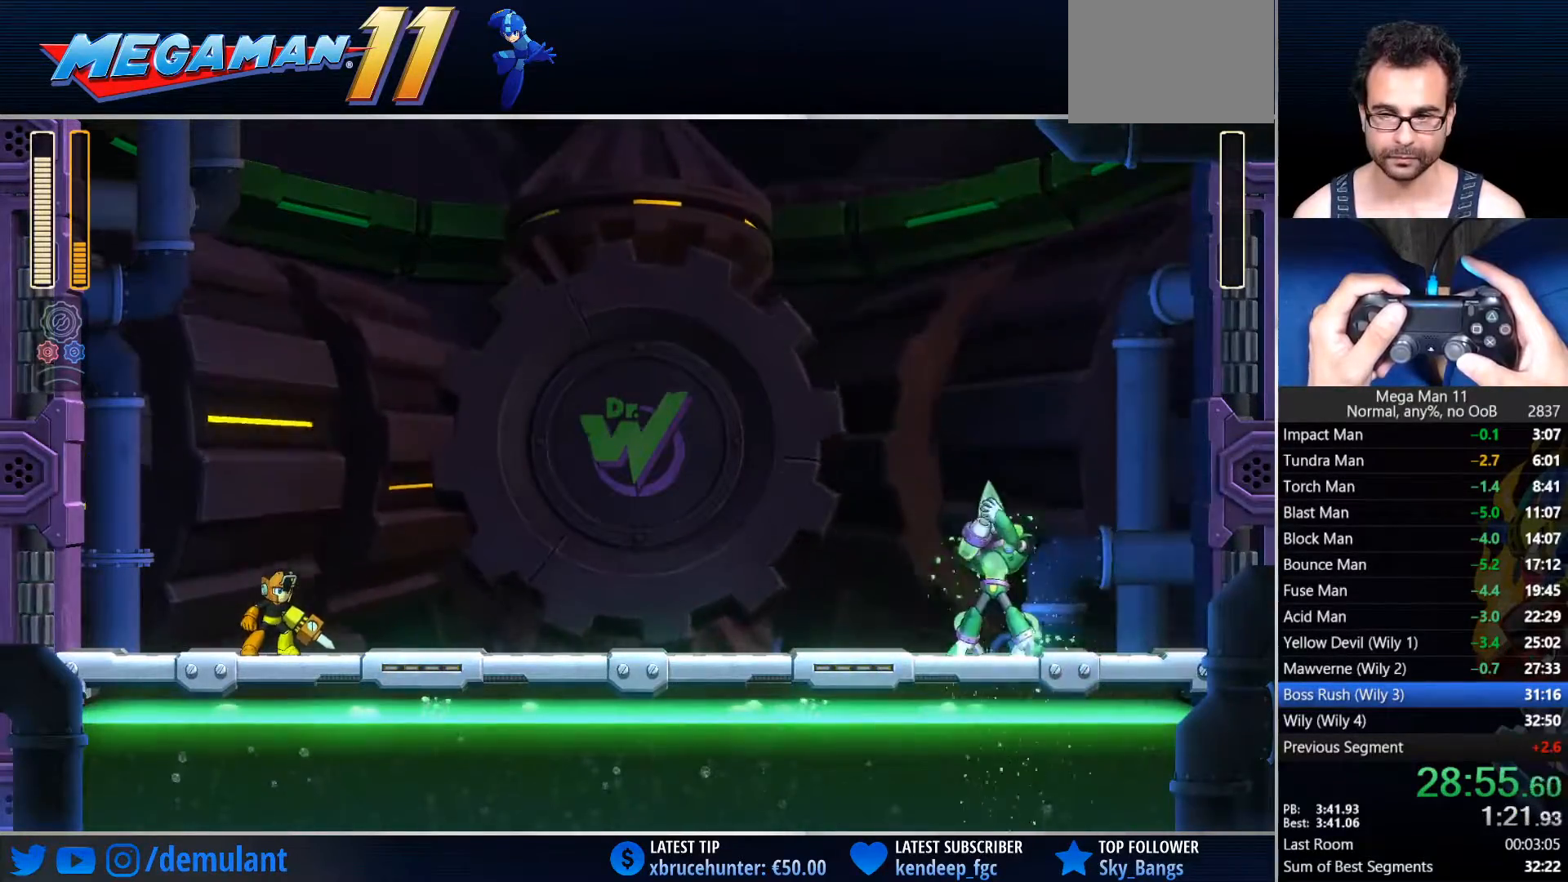
{"buttons": ["L1", "DPAD_RIGHT"], "left_stick": "center", "right_stick": "up-left", "events": []}
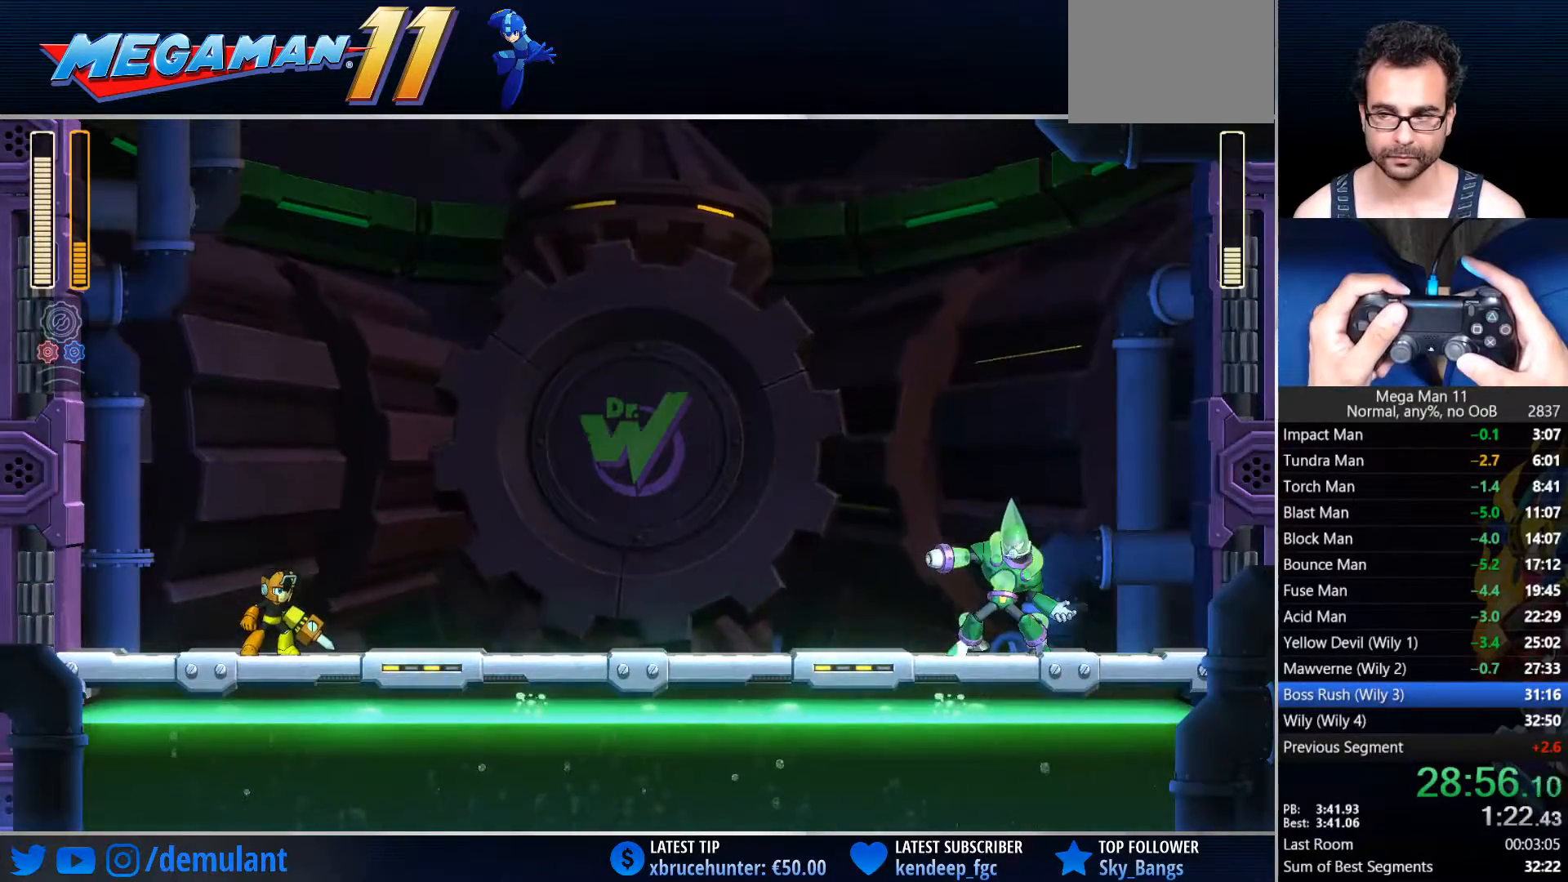
{"buttons": ["L1", "DPAD_RIGHT"], "left_stick": "center", "right_stick": "up-left", "events": []}
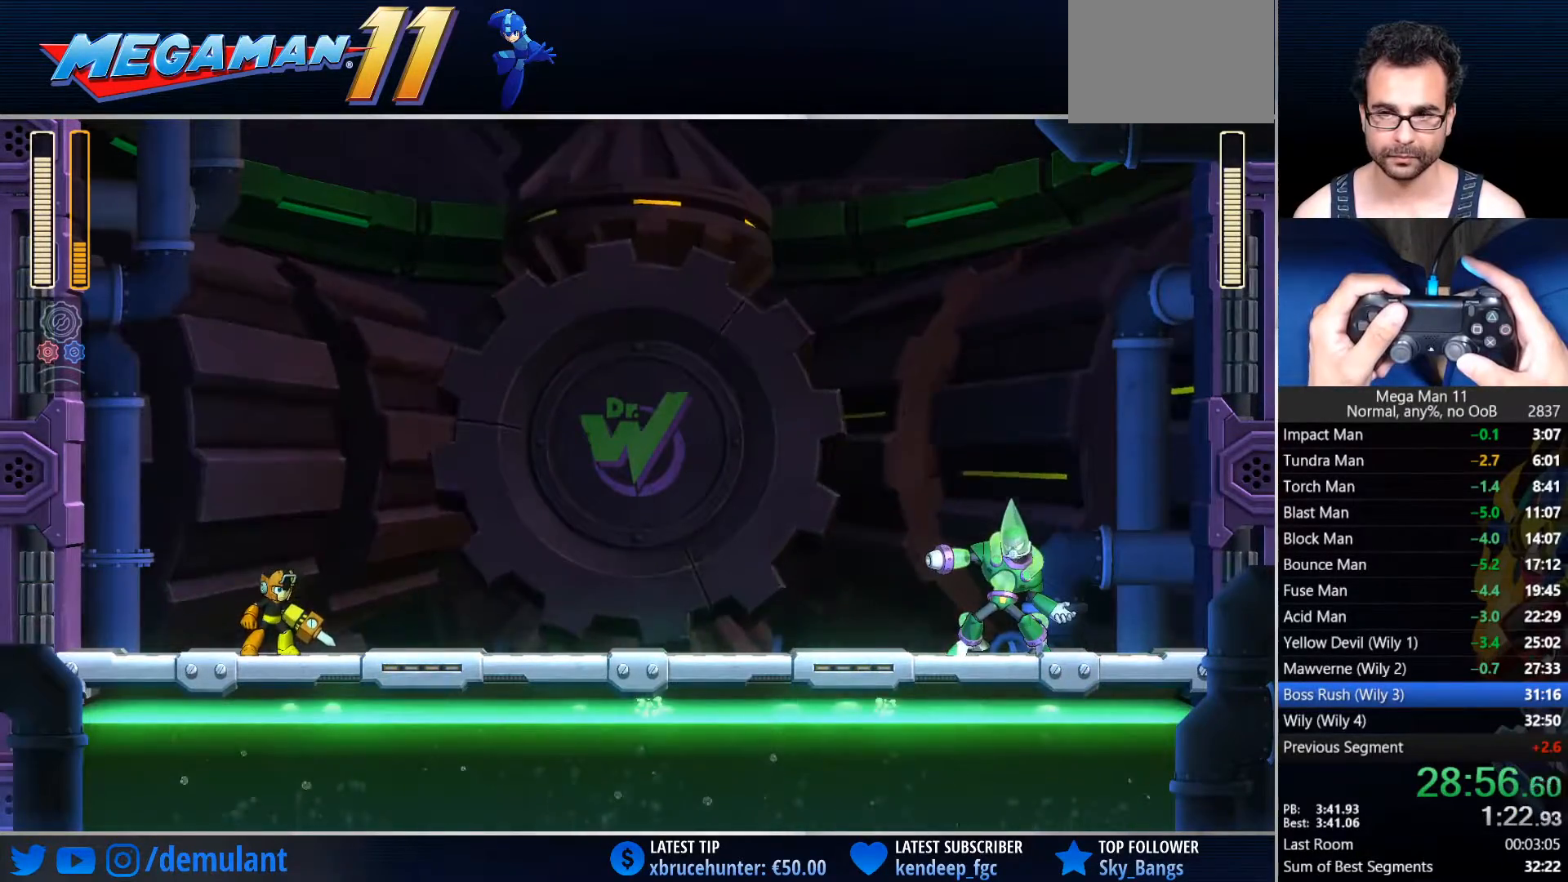
{"buttons": ["L1", "DPAD_RIGHT"], "left_stick": "center", "right_stick": "up-left", "events": []}
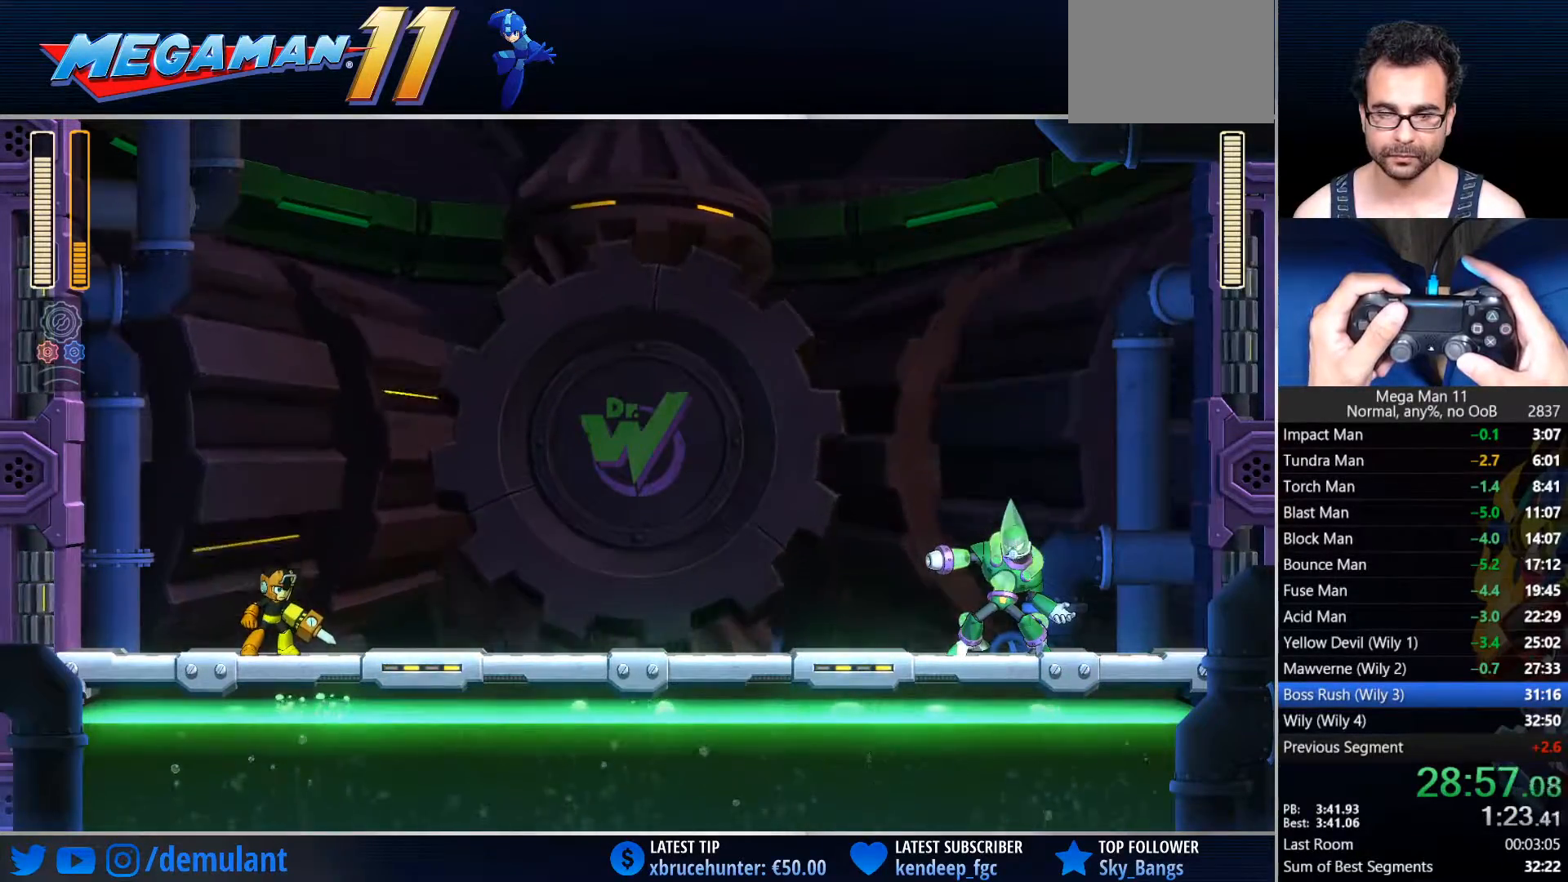
{"buttons": ["L1", "DPAD_RIGHT"], "left_stick": "center", "right_stick": "up-left", "events": []}
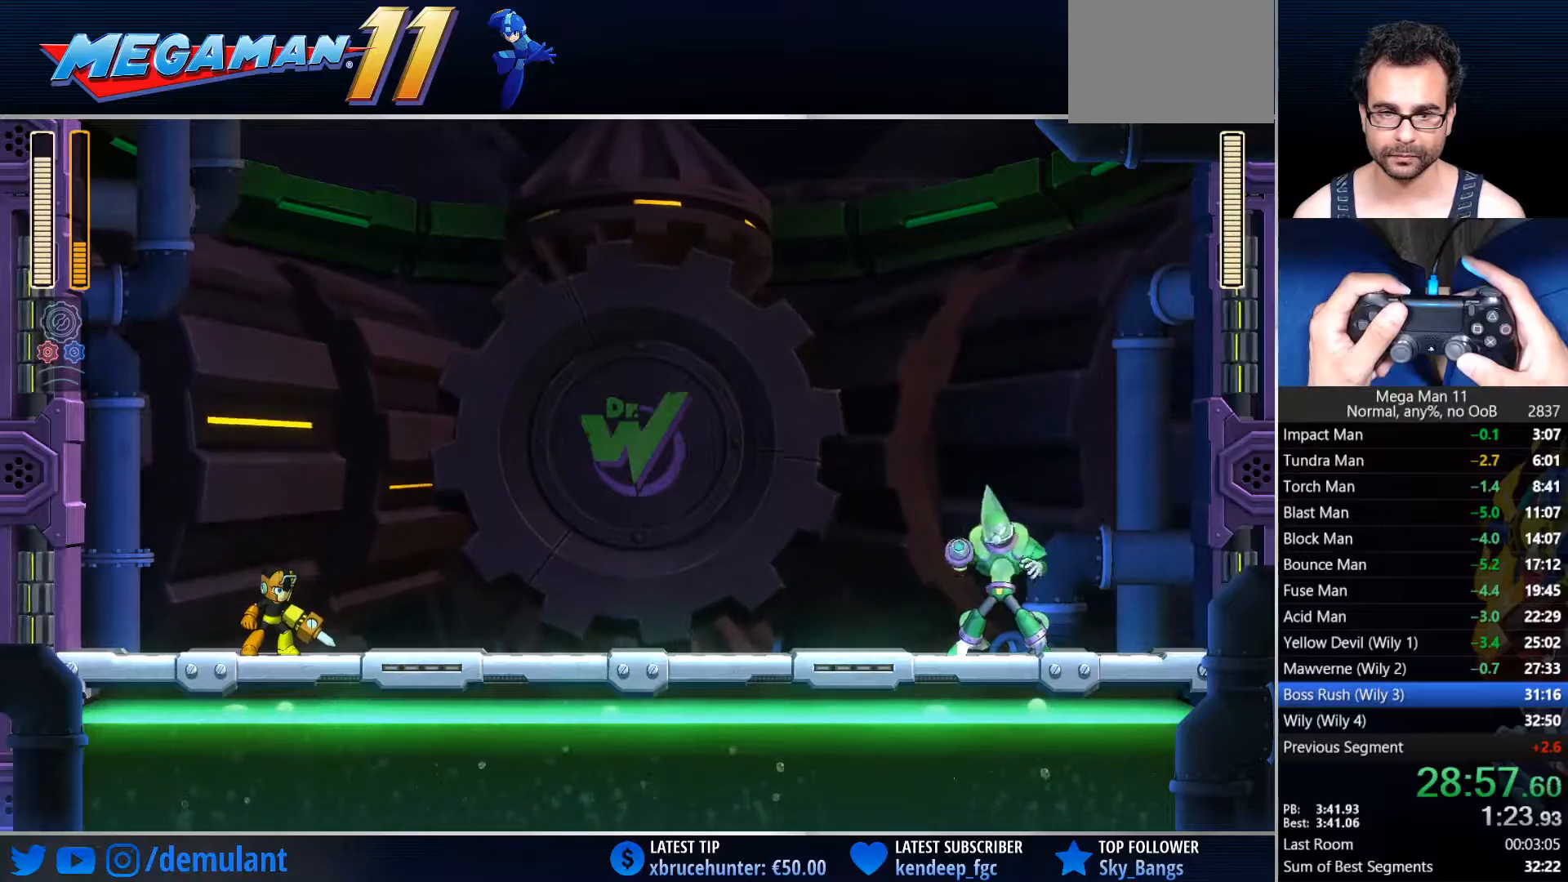
{"buttons": ["L1", "DPAD_RIGHT"], "left_stick": "center", "right_stick": "up-left", "events": []}
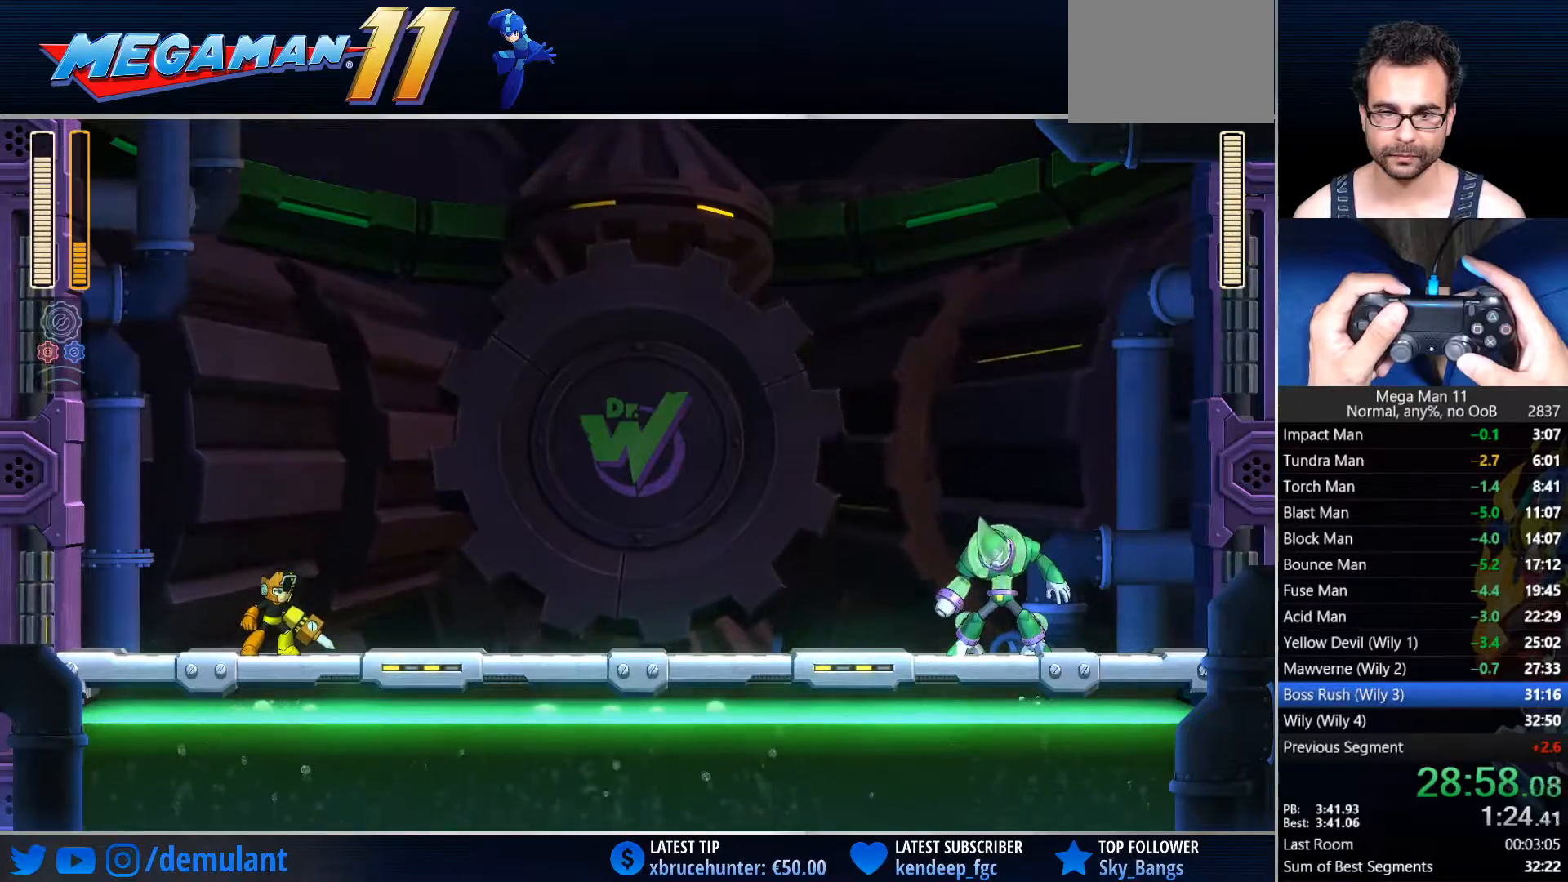
{"buttons": ["L1", "DPAD_RIGHT"], "left_stick": "center", "right_stick": "up-left", "events": []}
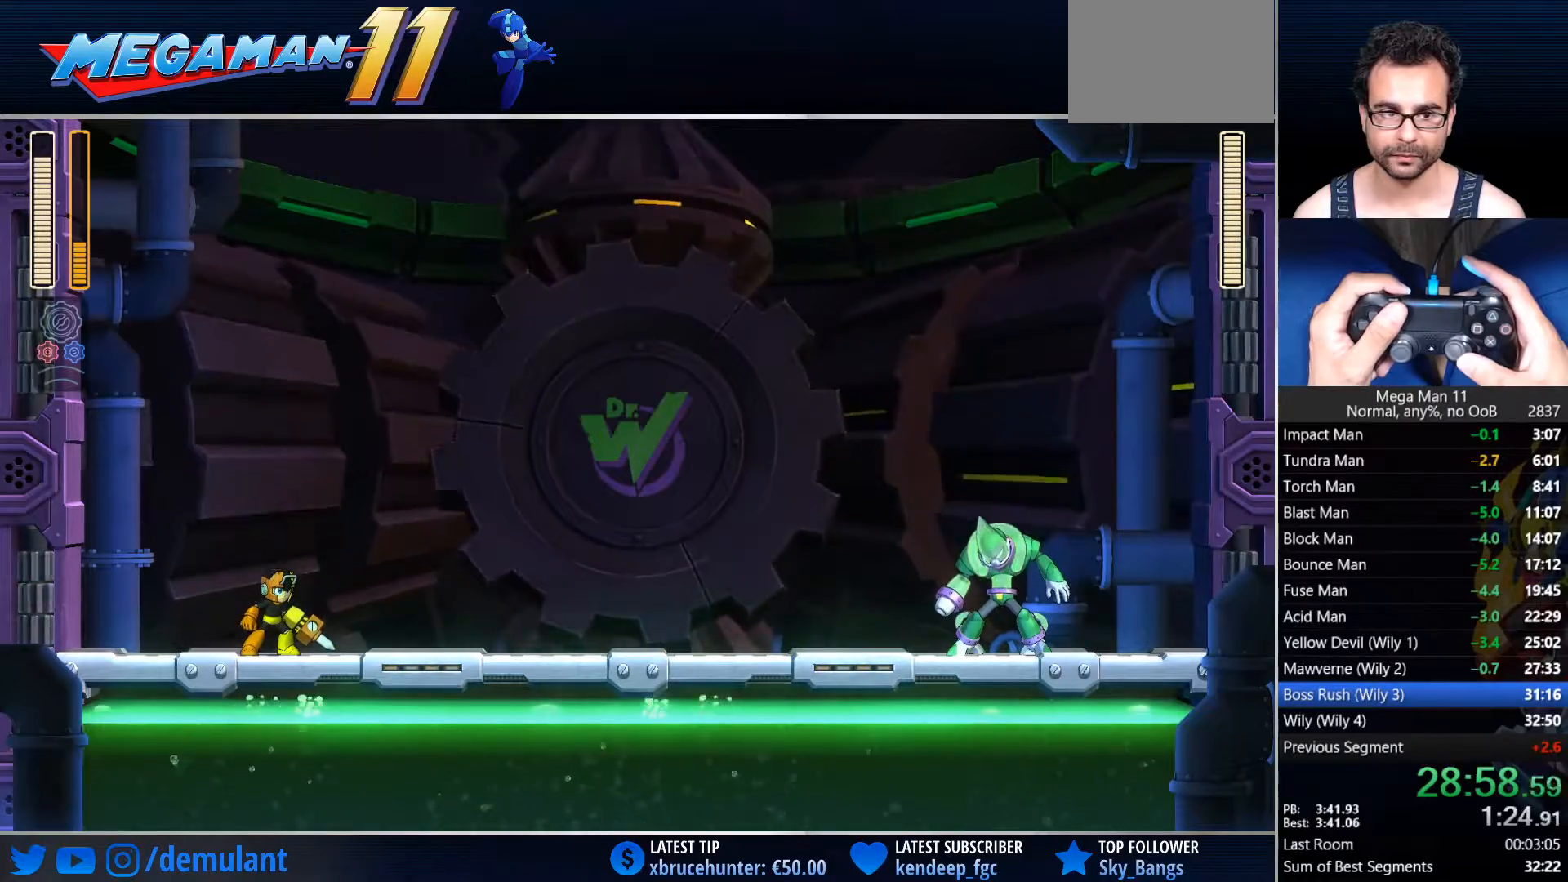
{"buttons": ["L1", "DPAD_RIGHT"], "left_stick": "center", "right_stick": "up-left", "events": []}